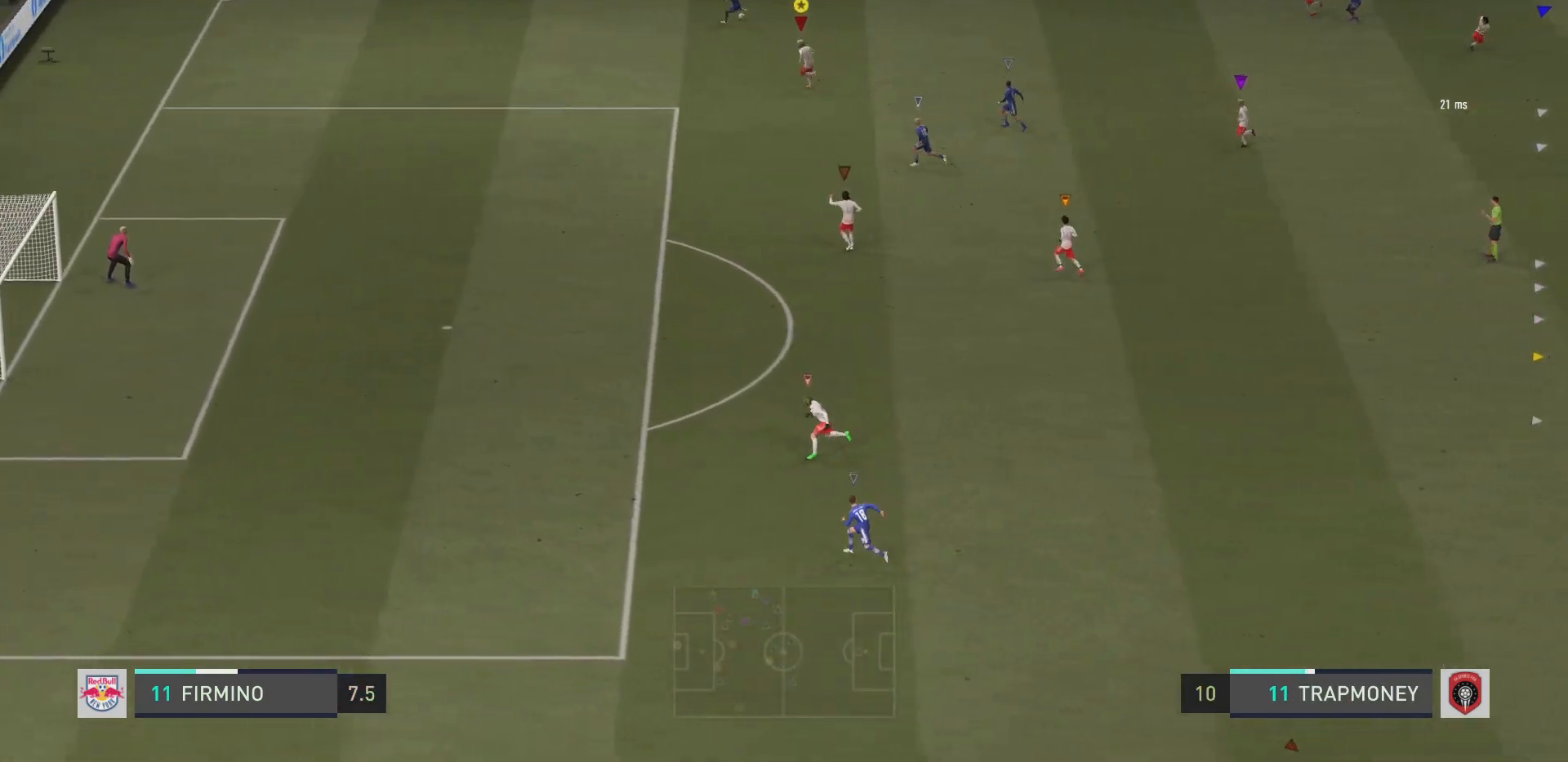
Gameplay with a controller (PlayStation layout); each line is a JSON object with the inputs held at the frame after it. "events" lists button and stick changes between this image and that frame as [ms after this image, input, new state], when the widget could be followed in between. Not read: L3 R3.
{"buttons": ["L2", "R2"], "left_stick": "up-right", "right_stick": "center", "events": [[16, "left_stick", "left"], [400, "left_stick", "up"], [450, "L2", "down"], [500, "left_stick", "up-right"]]}
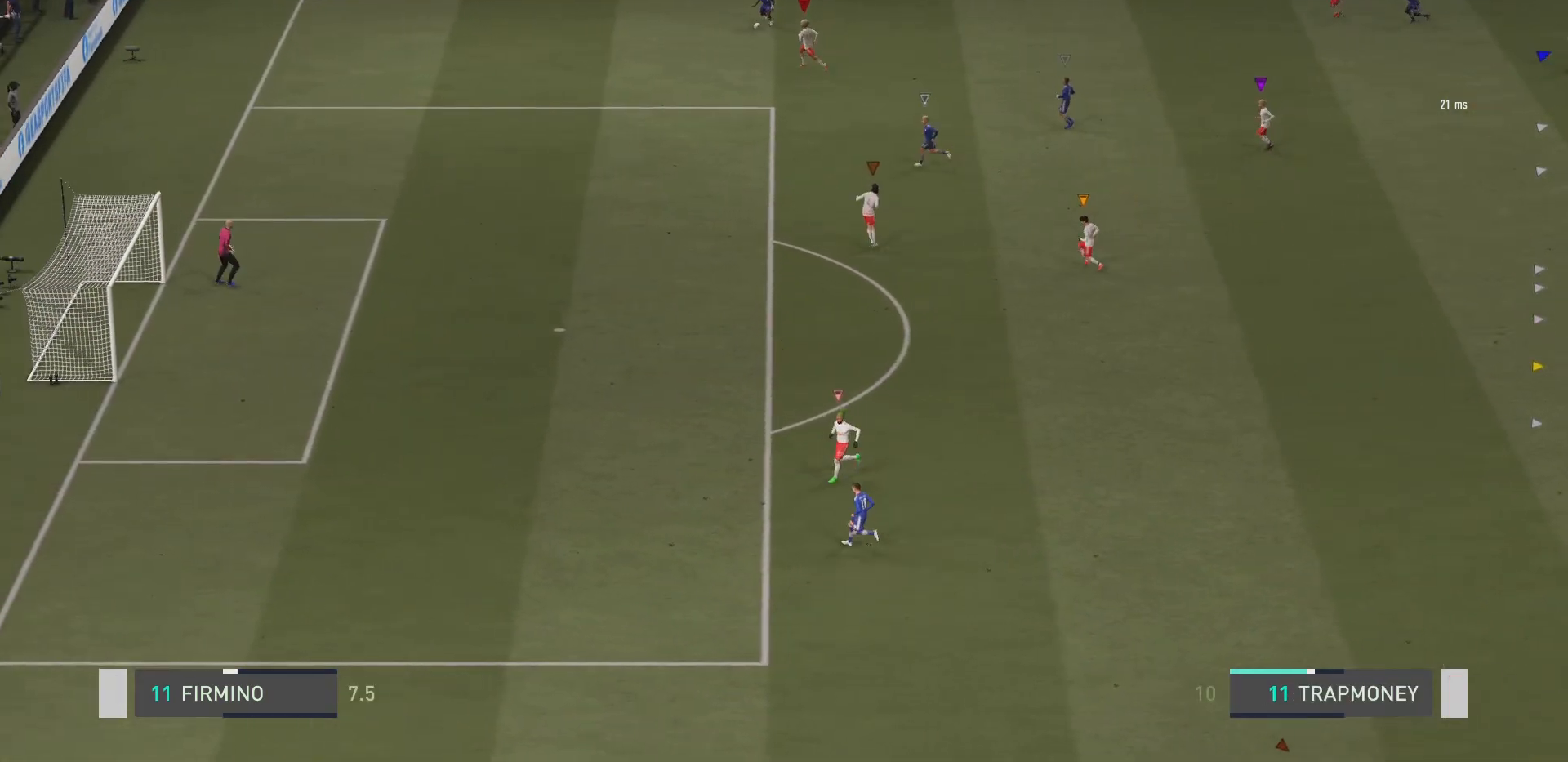
{"buttons": ["L2", "R2"], "left_stick": "up-right", "right_stick": "center", "events": [[200, "L2", "up"], [200, "R2", "up"], [217, "L2", "down"], [217, "R2", "down"], [267, "left_stick", "up"], [401, "left_stick", "up-right"]]}
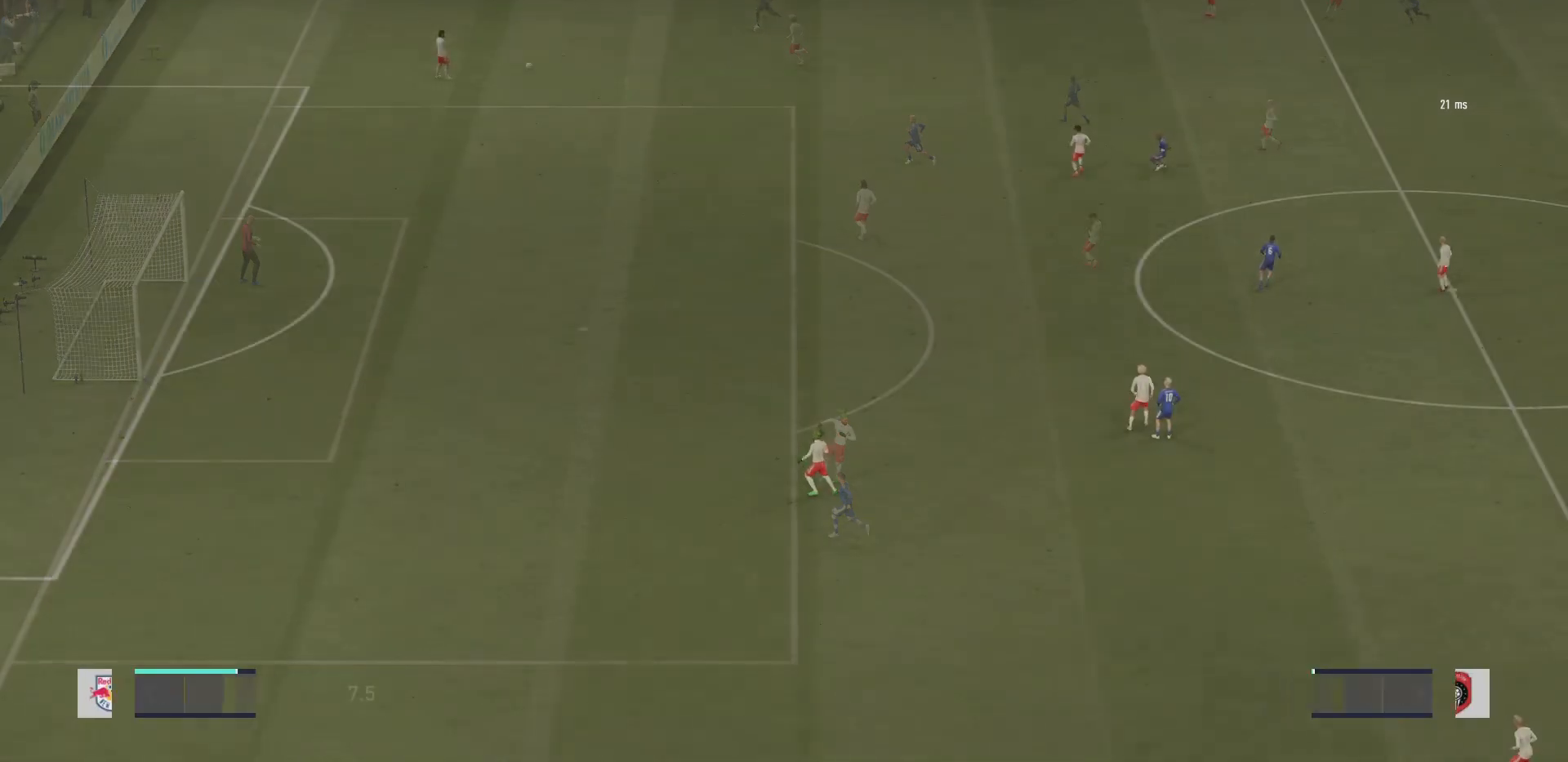
{"buttons": ["R2"], "left_stick": "left", "right_stick": "center", "events": [[16, "R2", "up"], [150, "L2", "up"], [167, "left_stick", "center"], [367, "left_stick", "left"], [417, "R2", "down"]]}
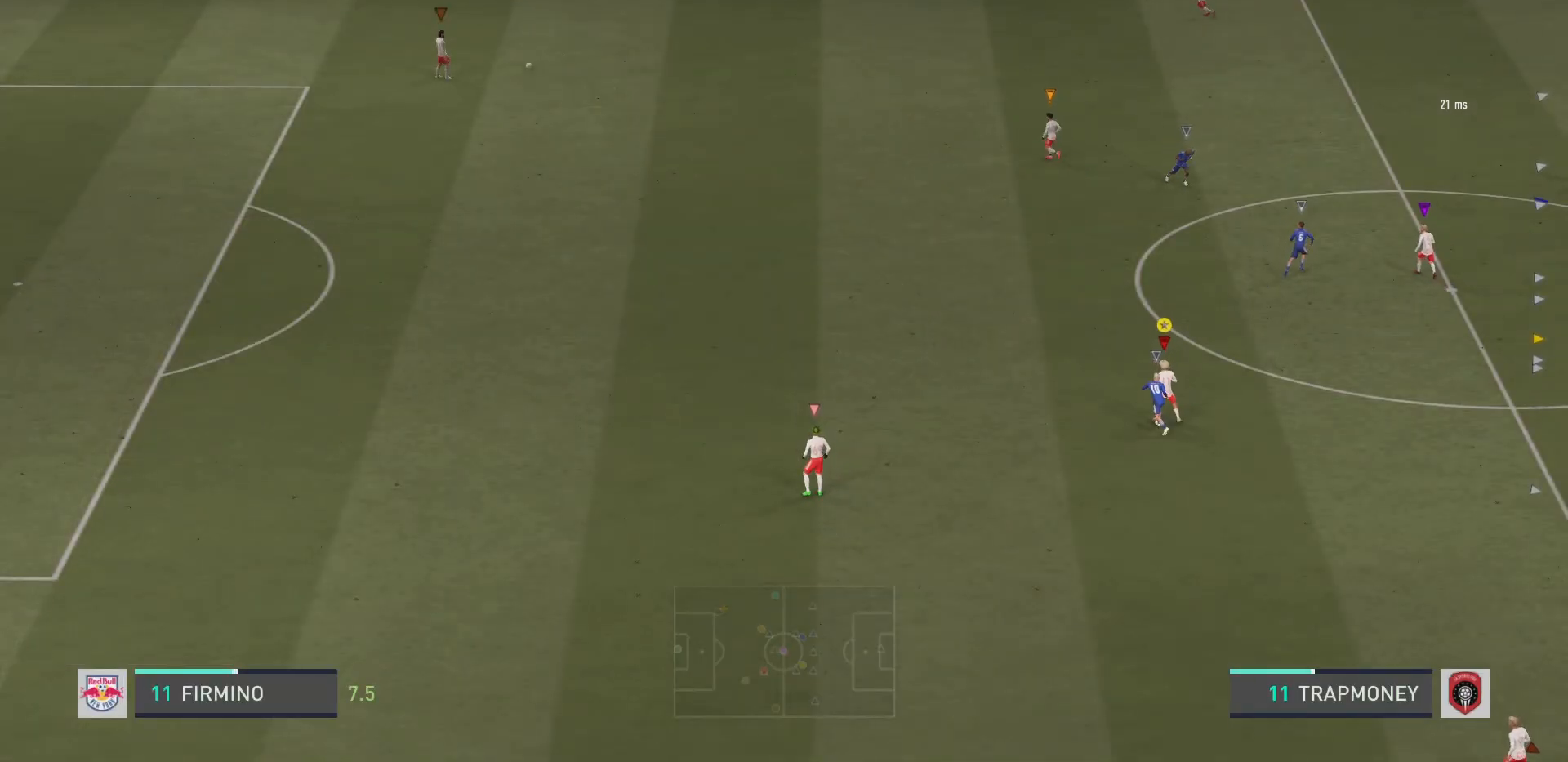
{"buttons": ["R2"], "left_stick": "up-left", "right_stick": "center", "events": [[34, "left_stick", "up-left"]]}
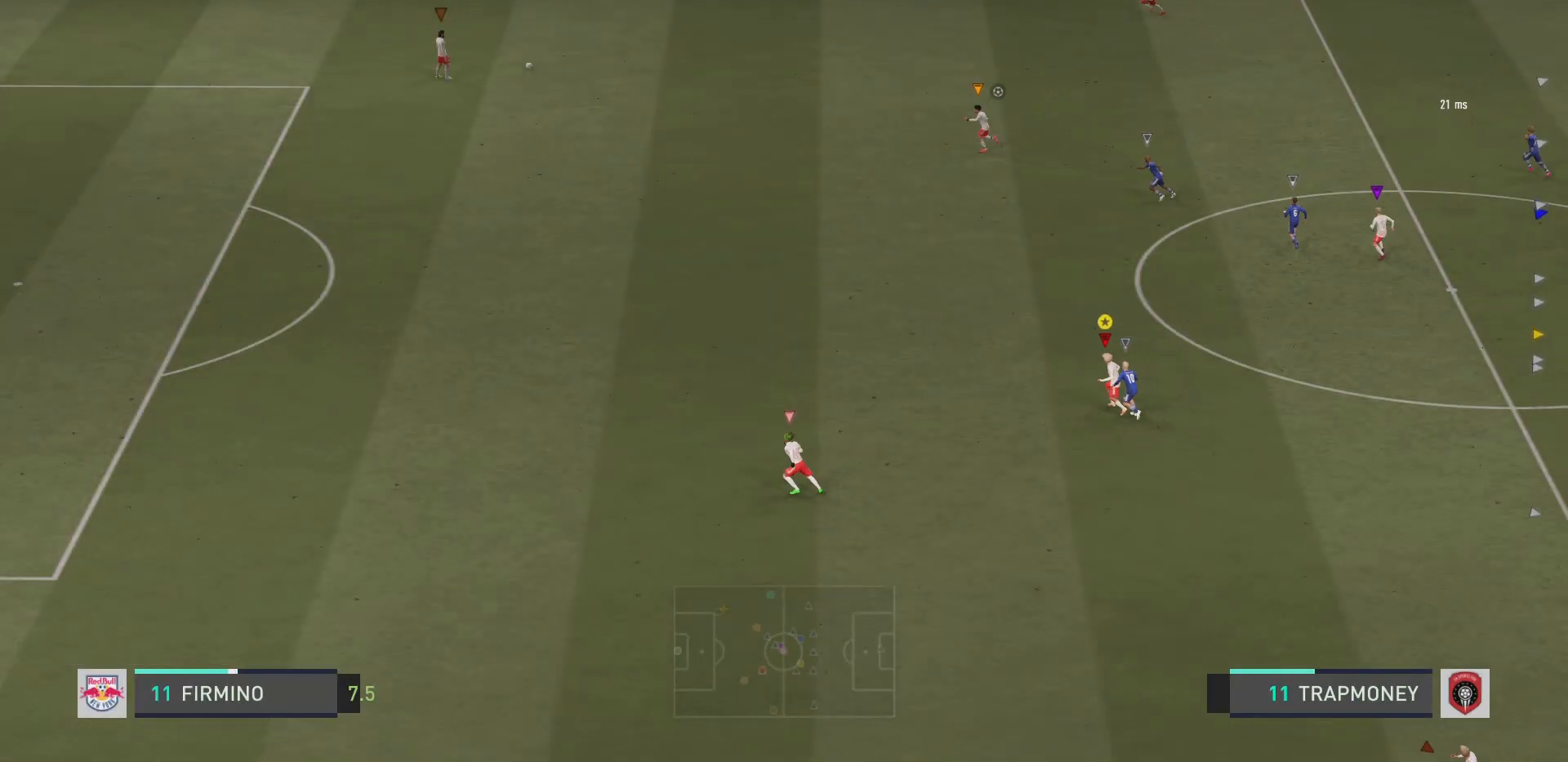
{"buttons": ["R2"], "left_stick": "up-left", "right_stick": "center", "events": []}
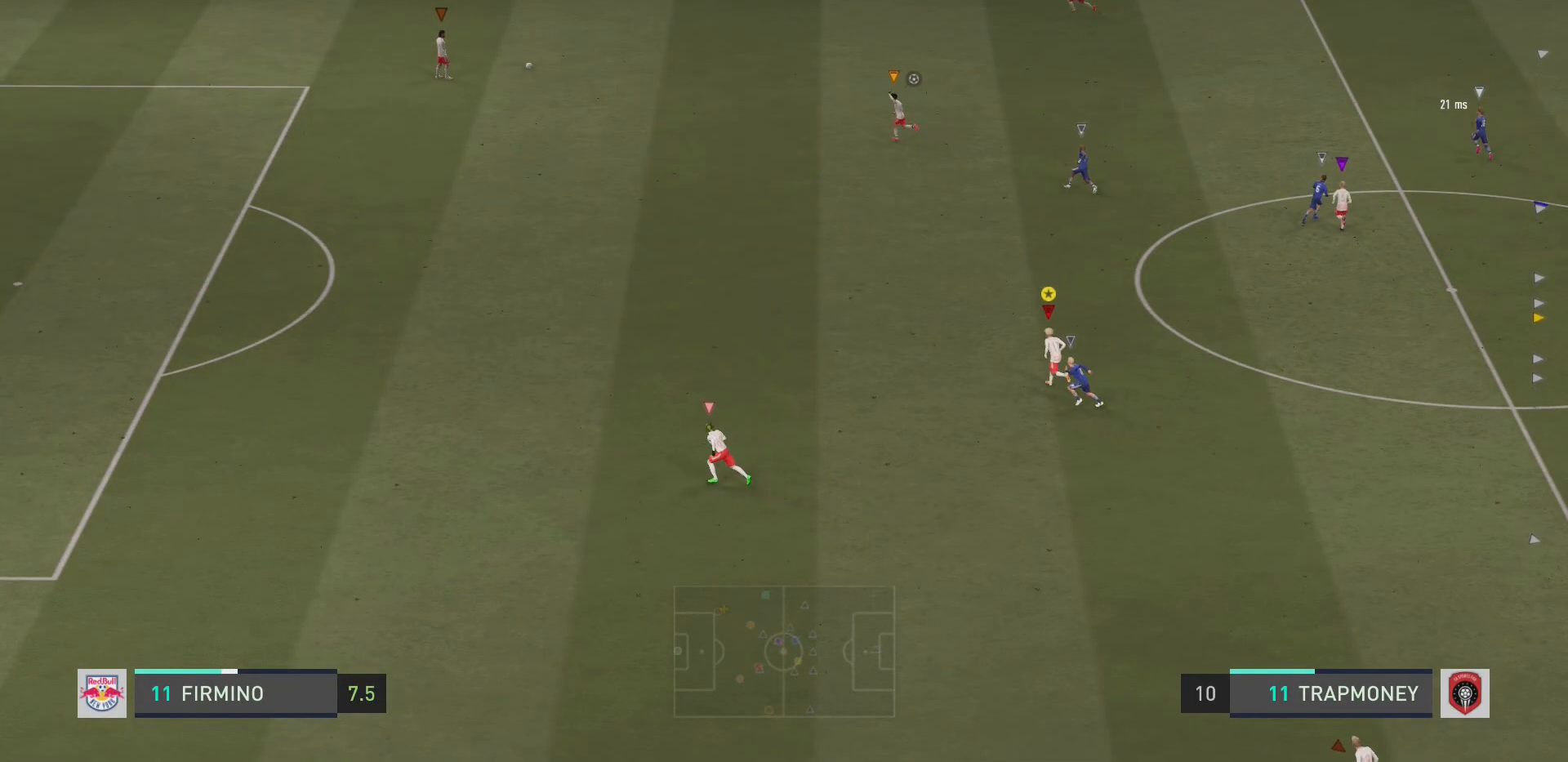
{"buttons": ["R2"], "left_stick": "up-left", "right_stick": "center", "events": []}
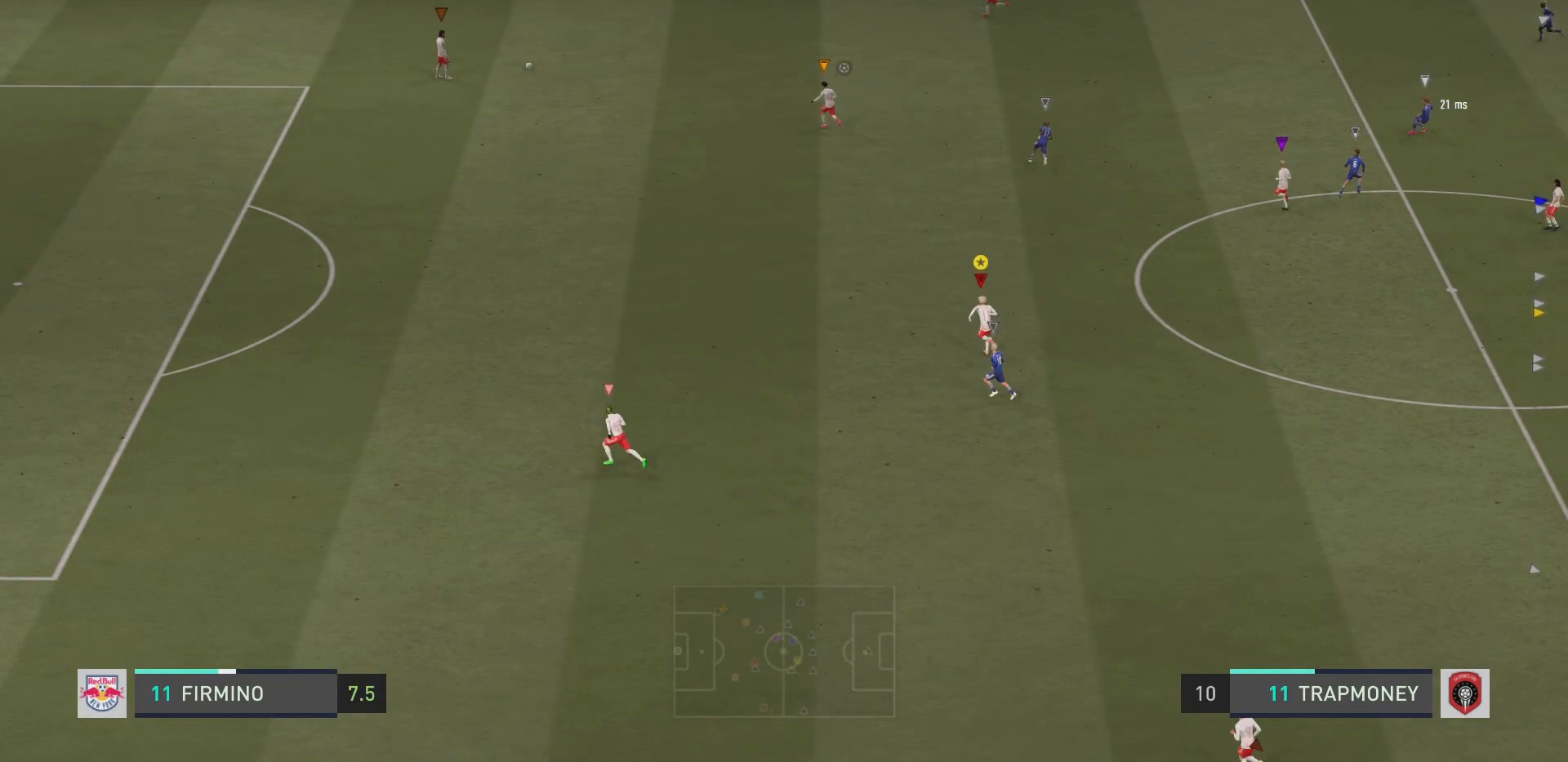
{"buttons": [], "left_stick": "up-left", "right_stick": "center", "events": [[500, "R2", "up"]]}
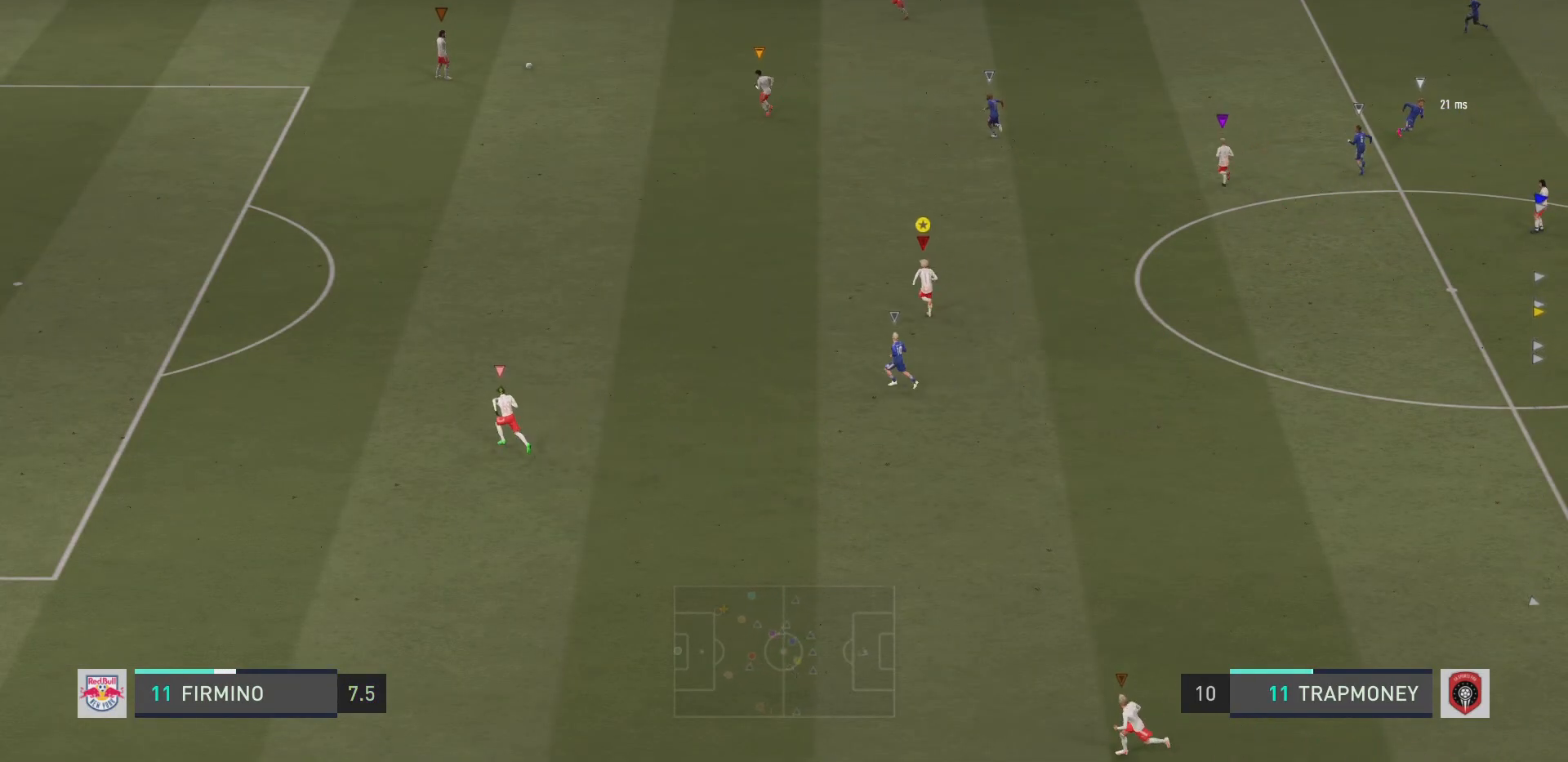
{"buttons": [], "left_stick": "up-left", "right_stick": "center", "events": []}
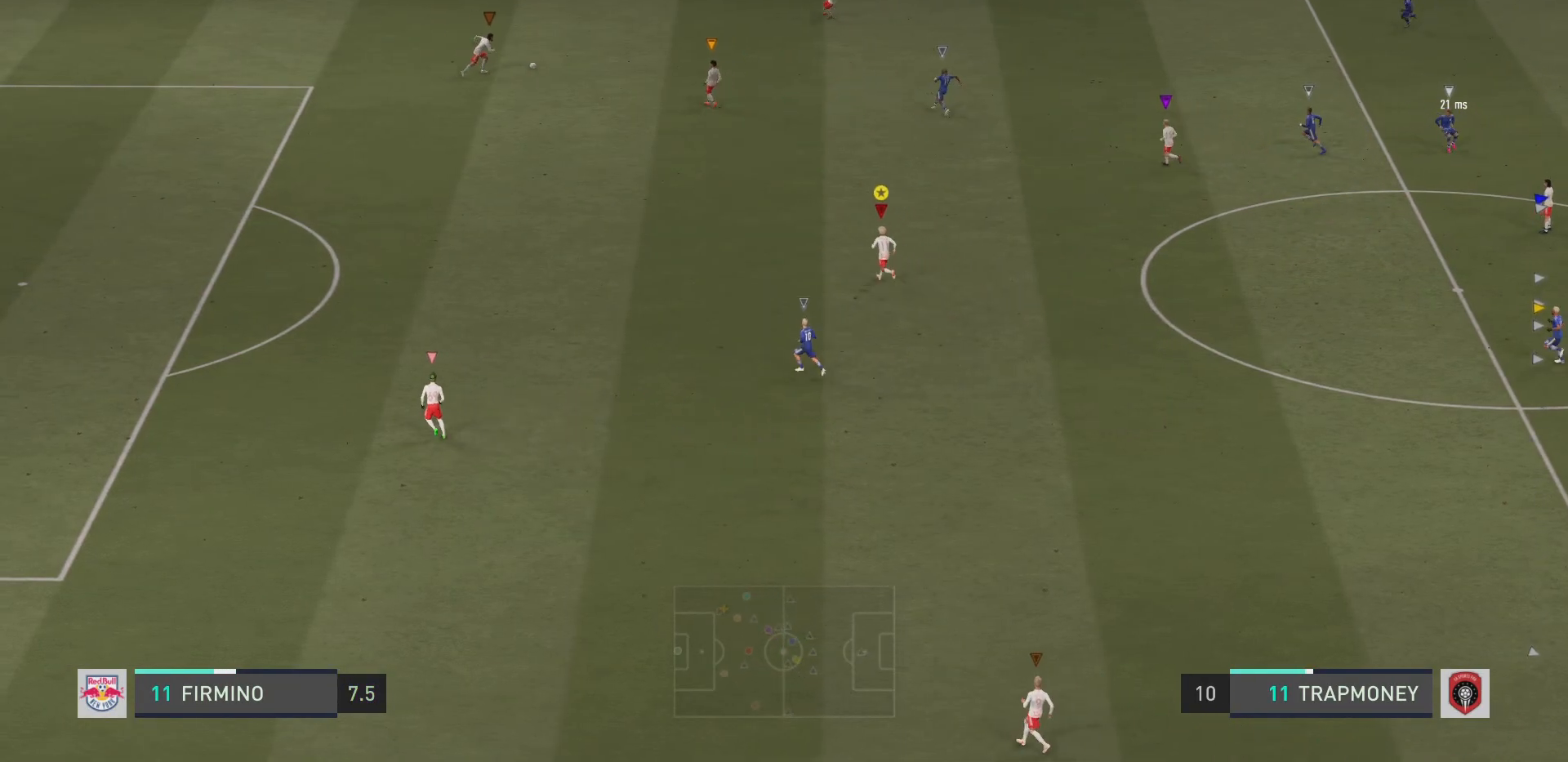
{"buttons": [], "left_stick": "up", "right_stick": "center", "events": [[450, "left_stick", "up"]]}
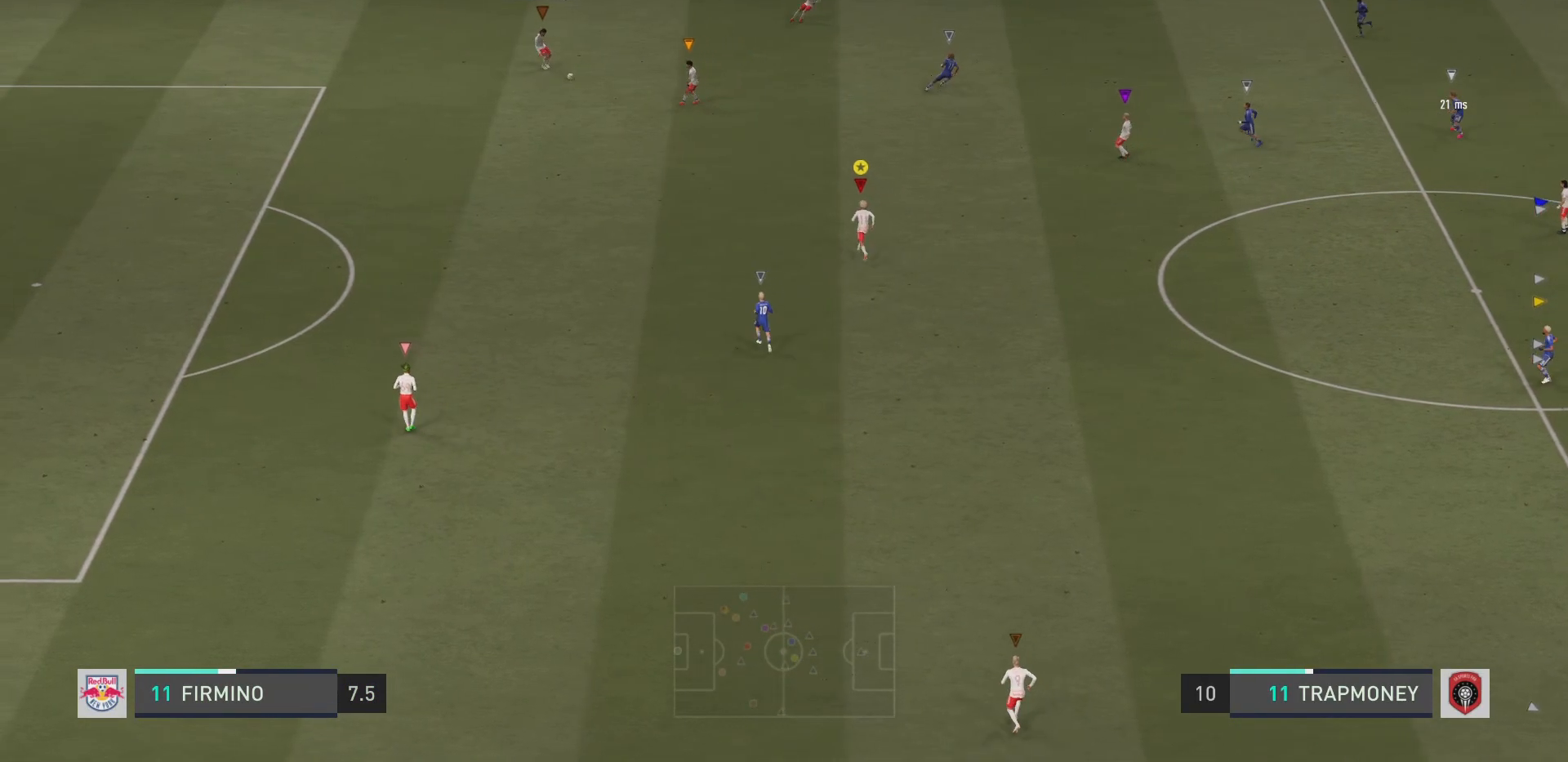
{"buttons": [], "left_stick": "right", "right_stick": "center", "events": [[17, "left_stick", "up-right"], [417, "left_stick", "right"]]}
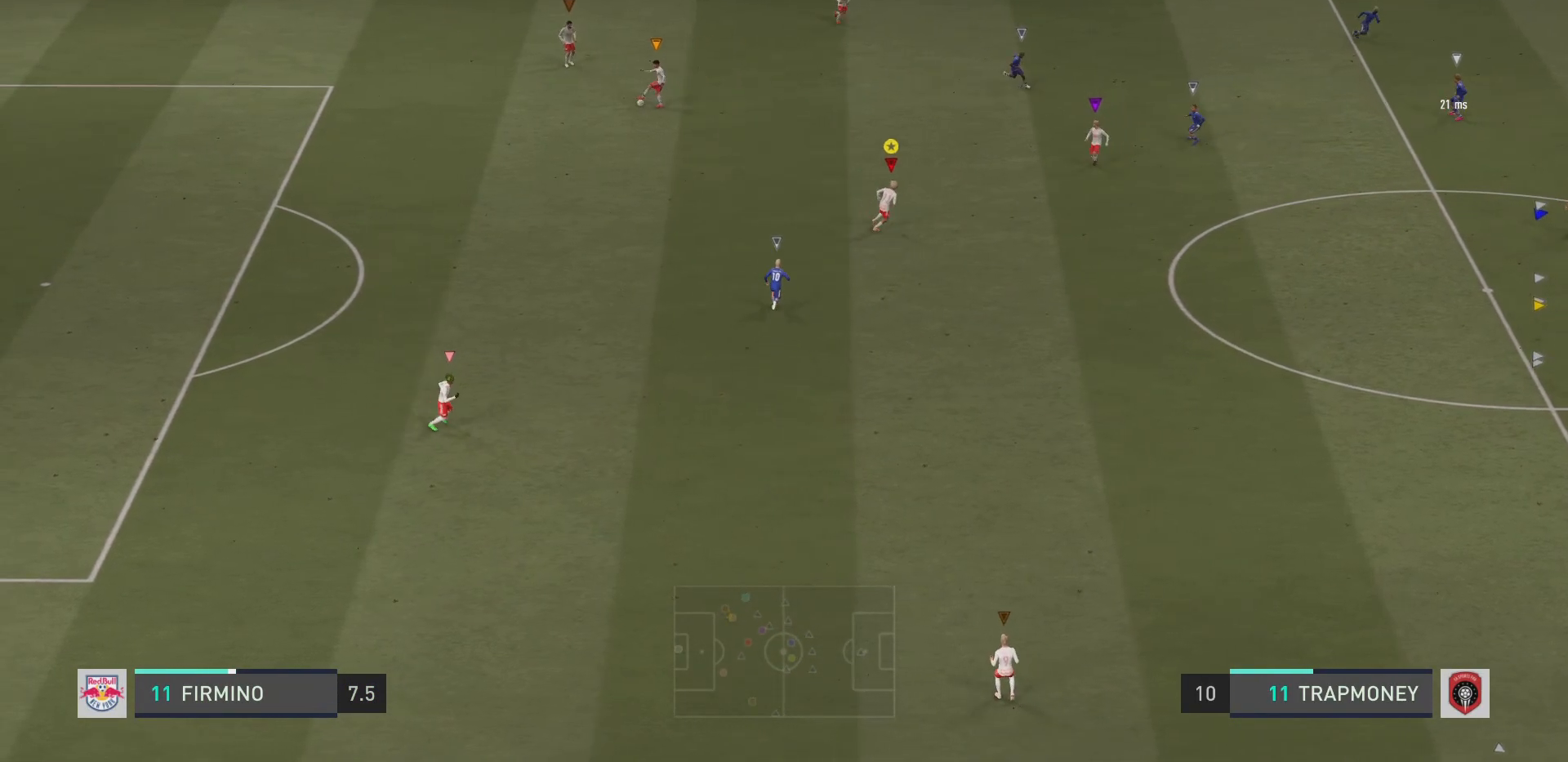
{"buttons": [], "left_stick": "up-right", "right_stick": "center", "events": [[50, "left_stick", "up-right"], [183, "left_stick", "up"], [333, "left_stick", "up-right"]]}
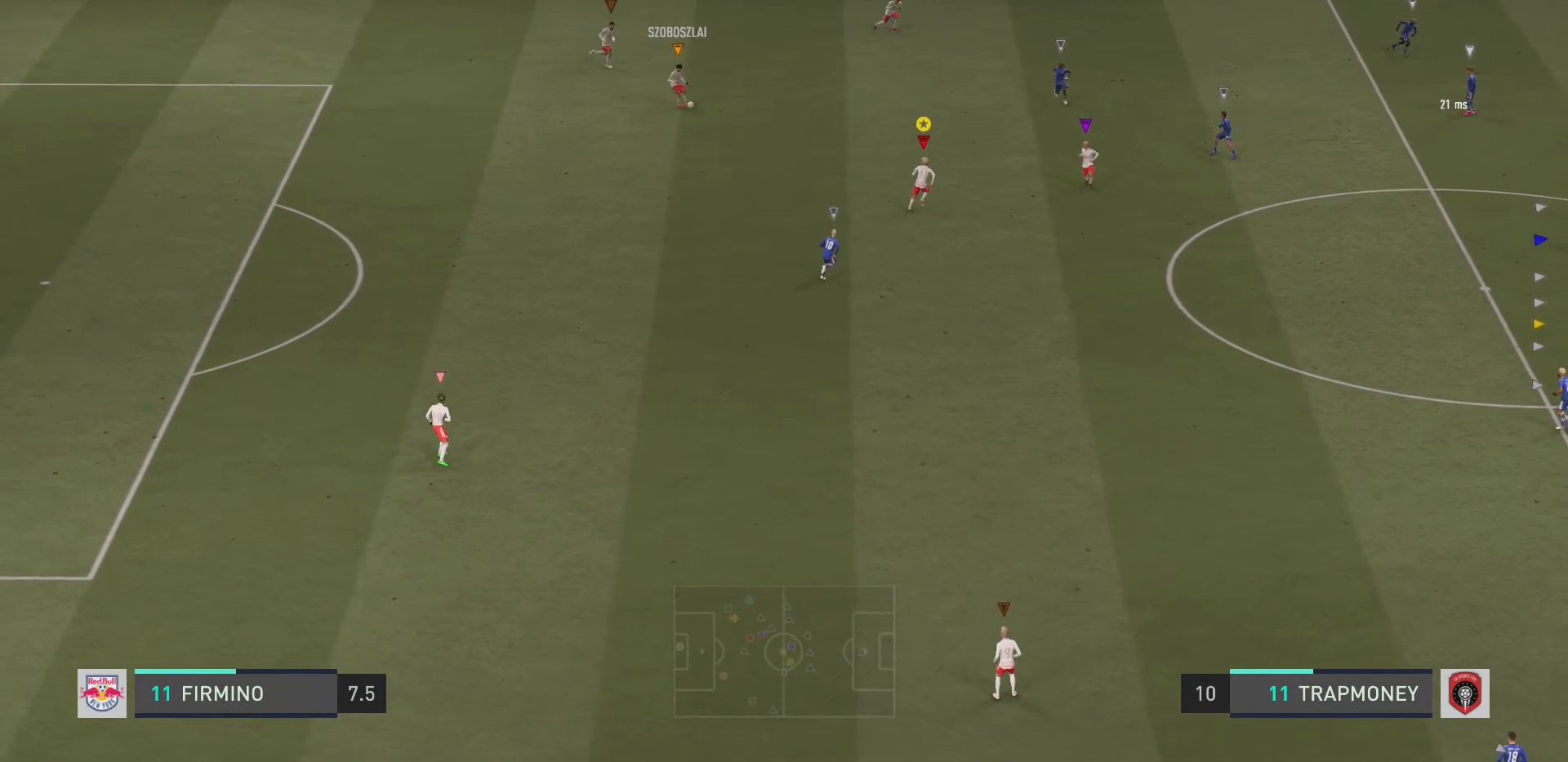
{"buttons": [], "left_stick": "right", "right_stick": "center", "events": [[367, "left_stick", "right"]]}
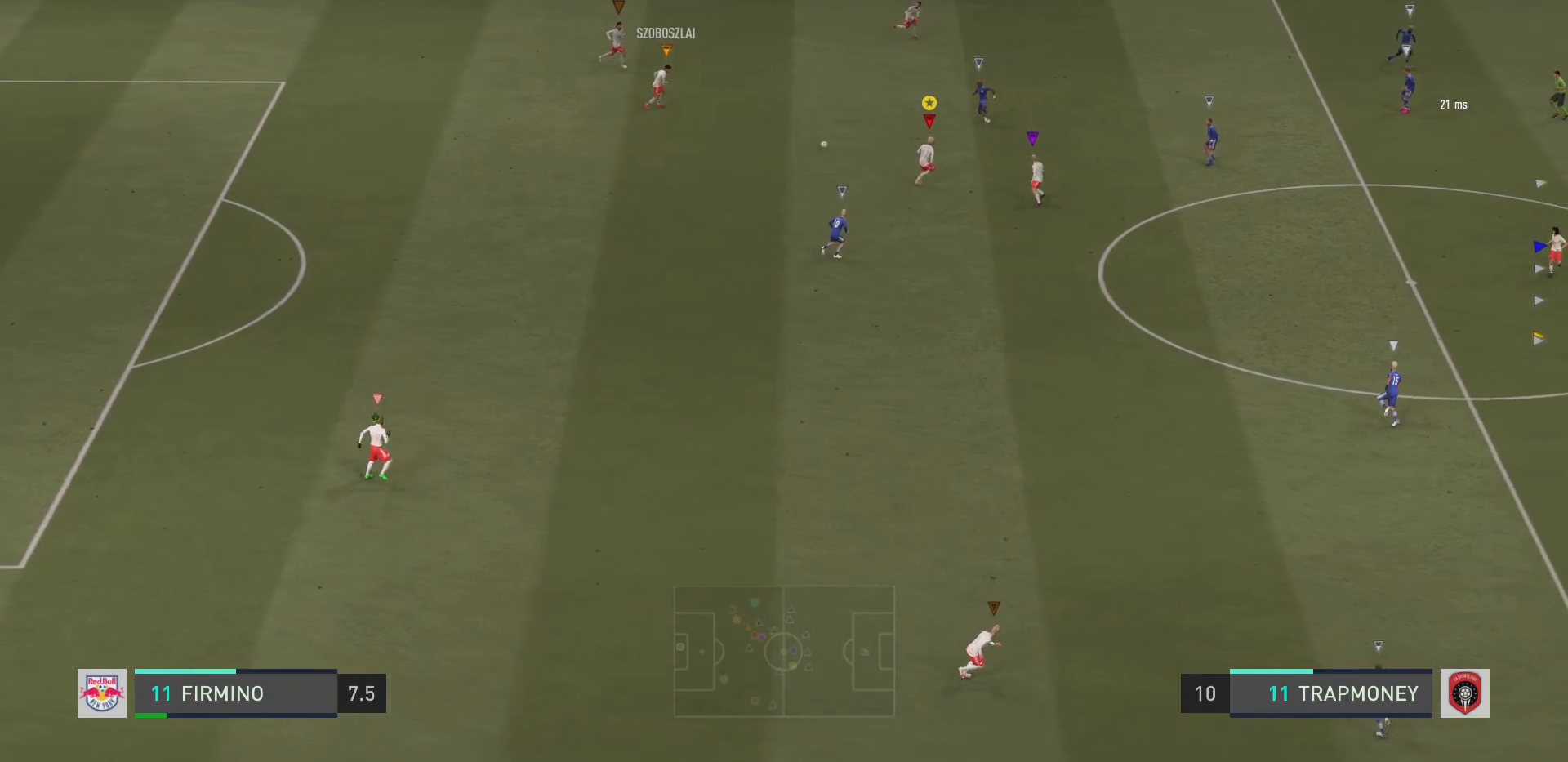
{"buttons": [], "left_stick": "right", "right_stick": "center", "events": [[200, "left_stick", "down-right"], [500, "left_stick", "right"]]}
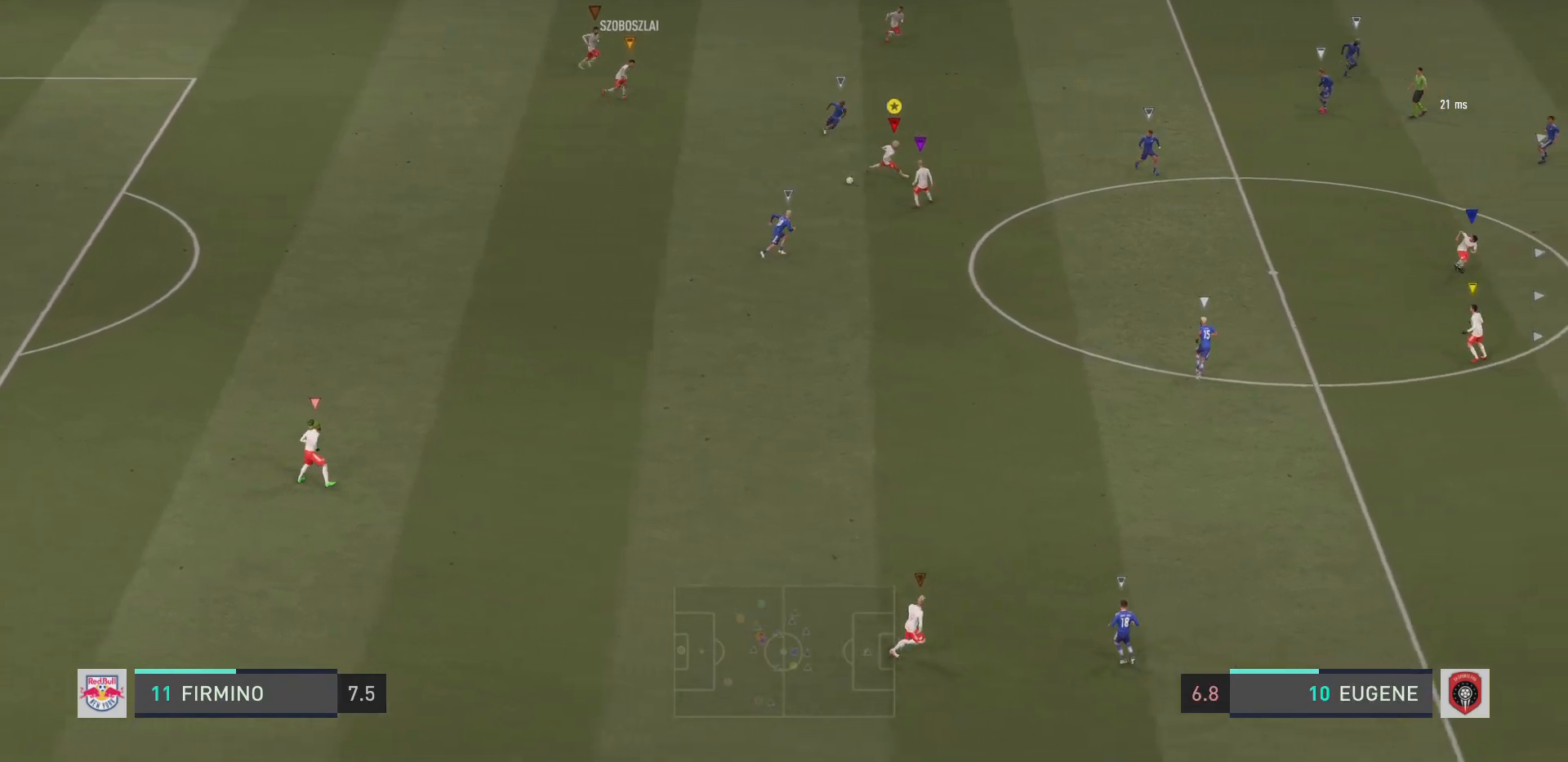
{"buttons": [], "left_stick": "right", "right_stick": "center", "events": []}
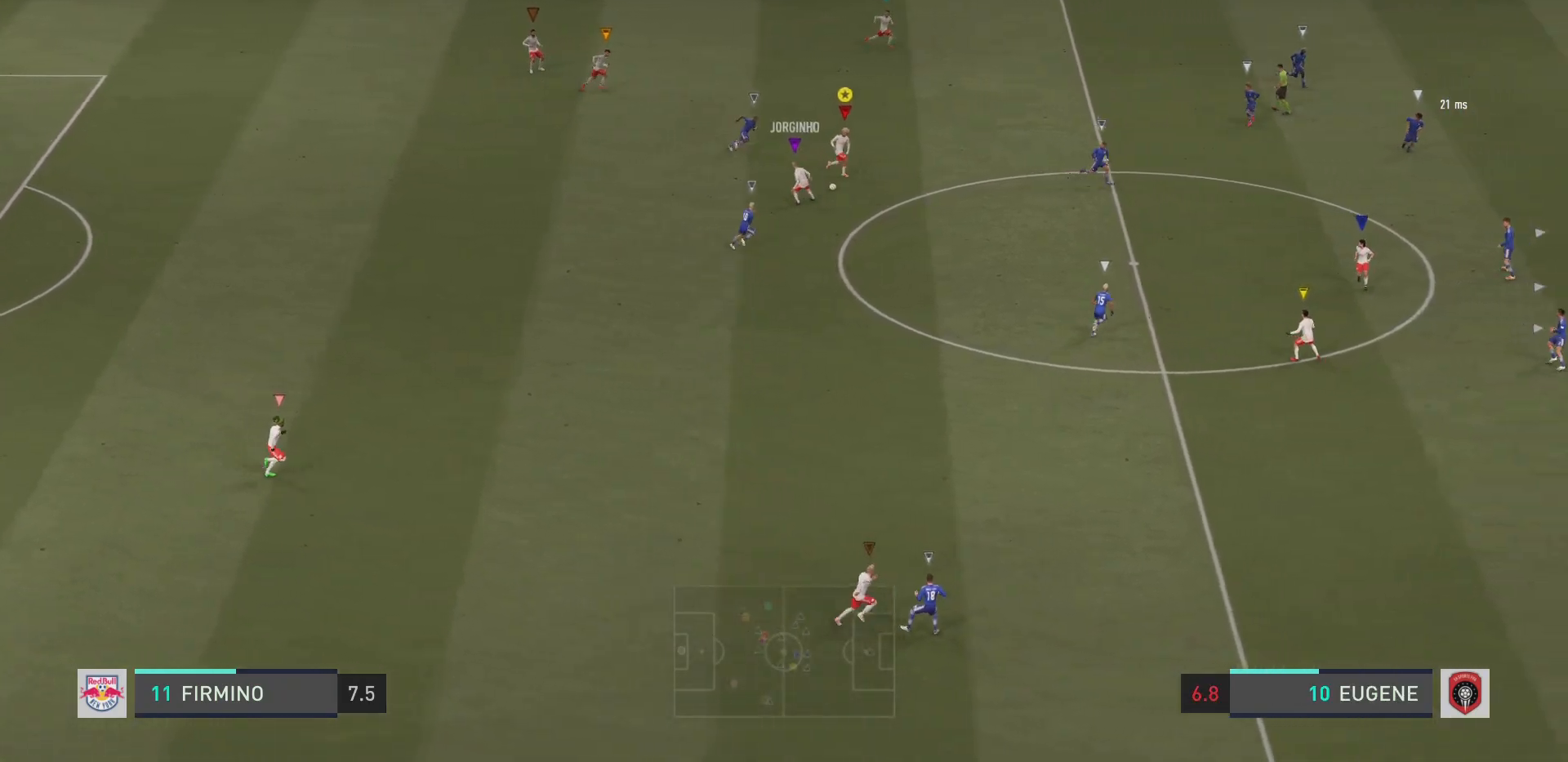
{"buttons": ["R2"], "left_stick": "up-right", "right_stick": "center", "events": [[33, "R2", "down"], [167, "left_stick", "up-right"]]}
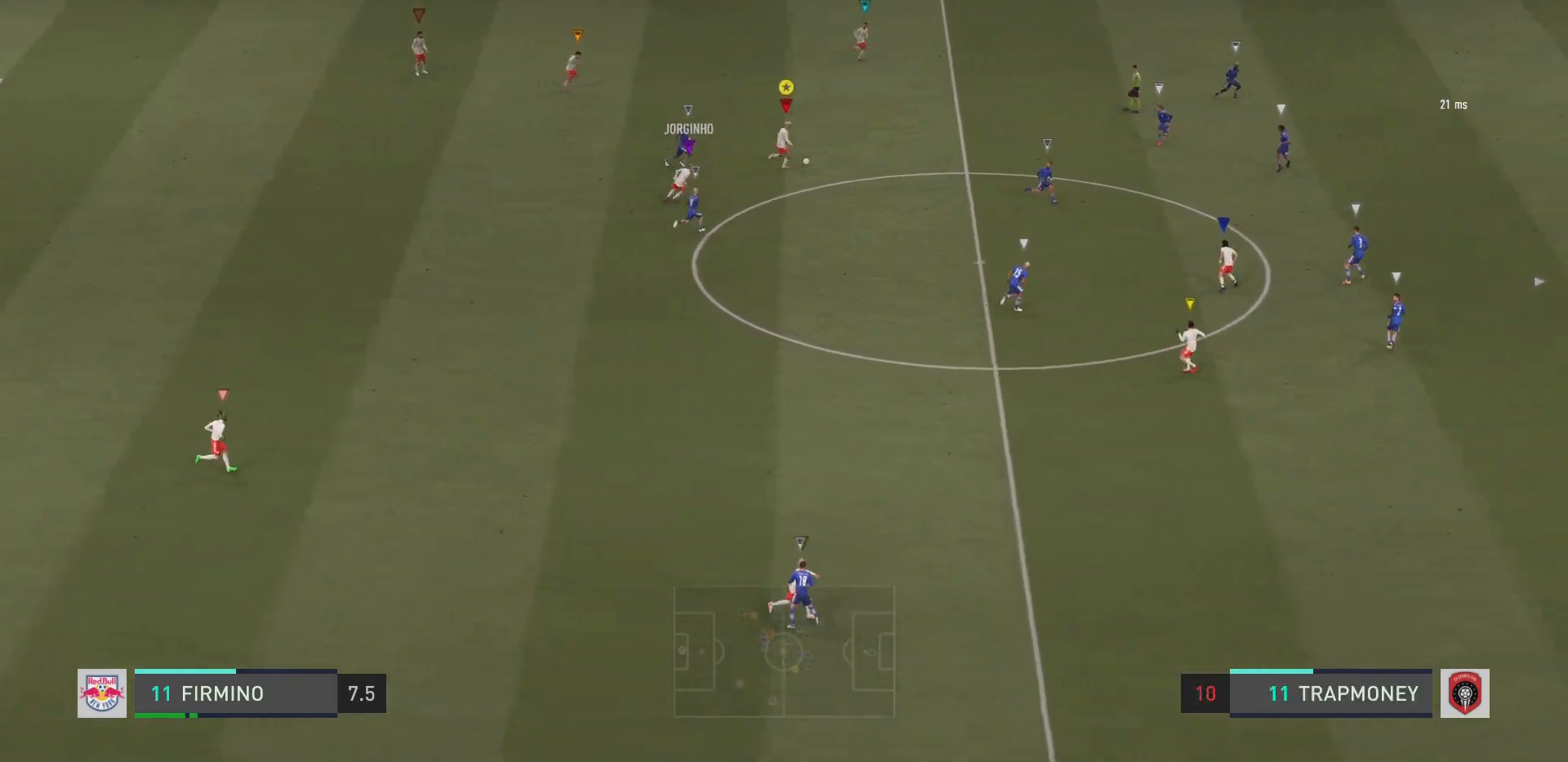
{"buttons": [], "left_stick": "up-right", "right_stick": "center", "events": [[100, "R2", "up"], [251, "CROSS", "down"], [384, "CROSS", "up"]]}
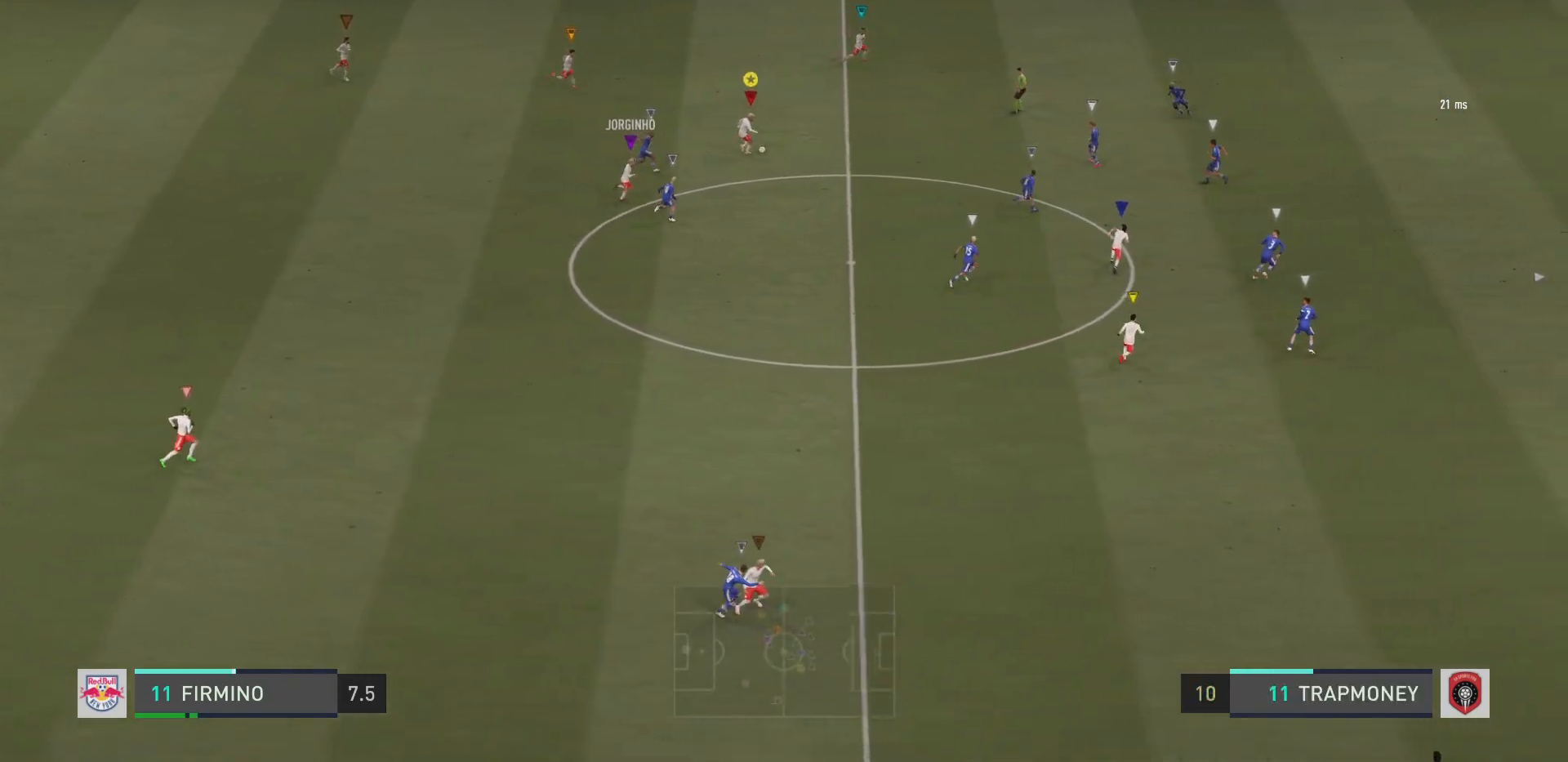
{"buttons": ["R2"], "left_stick": "up-right", "right_stick": "center", "events": [[434, "R2", "down"]]}
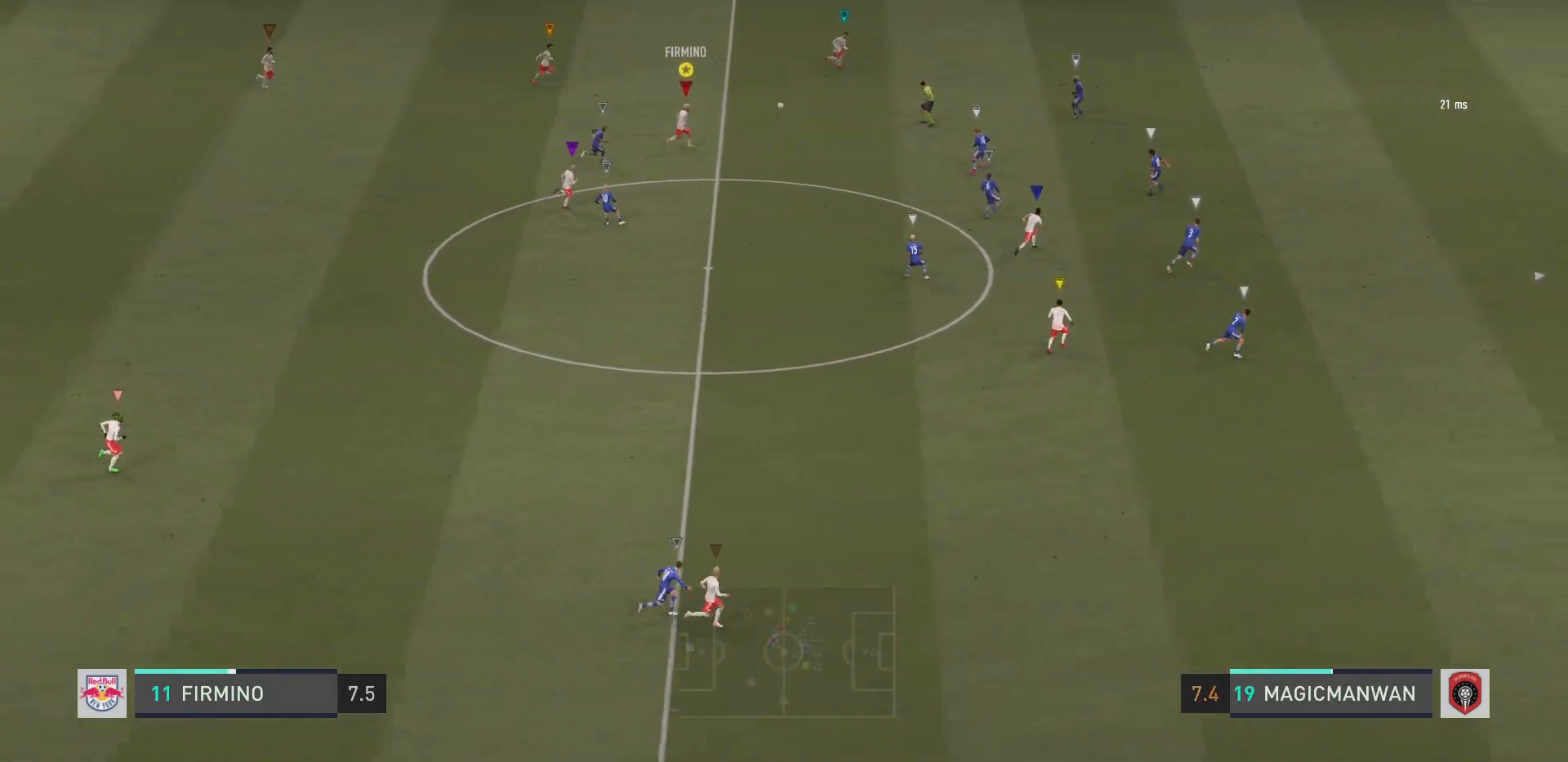
{"buttons": ["R2"], "left_stick": "right", "right_stick": "center", "events": [[401, "left_stick", "right"]]}
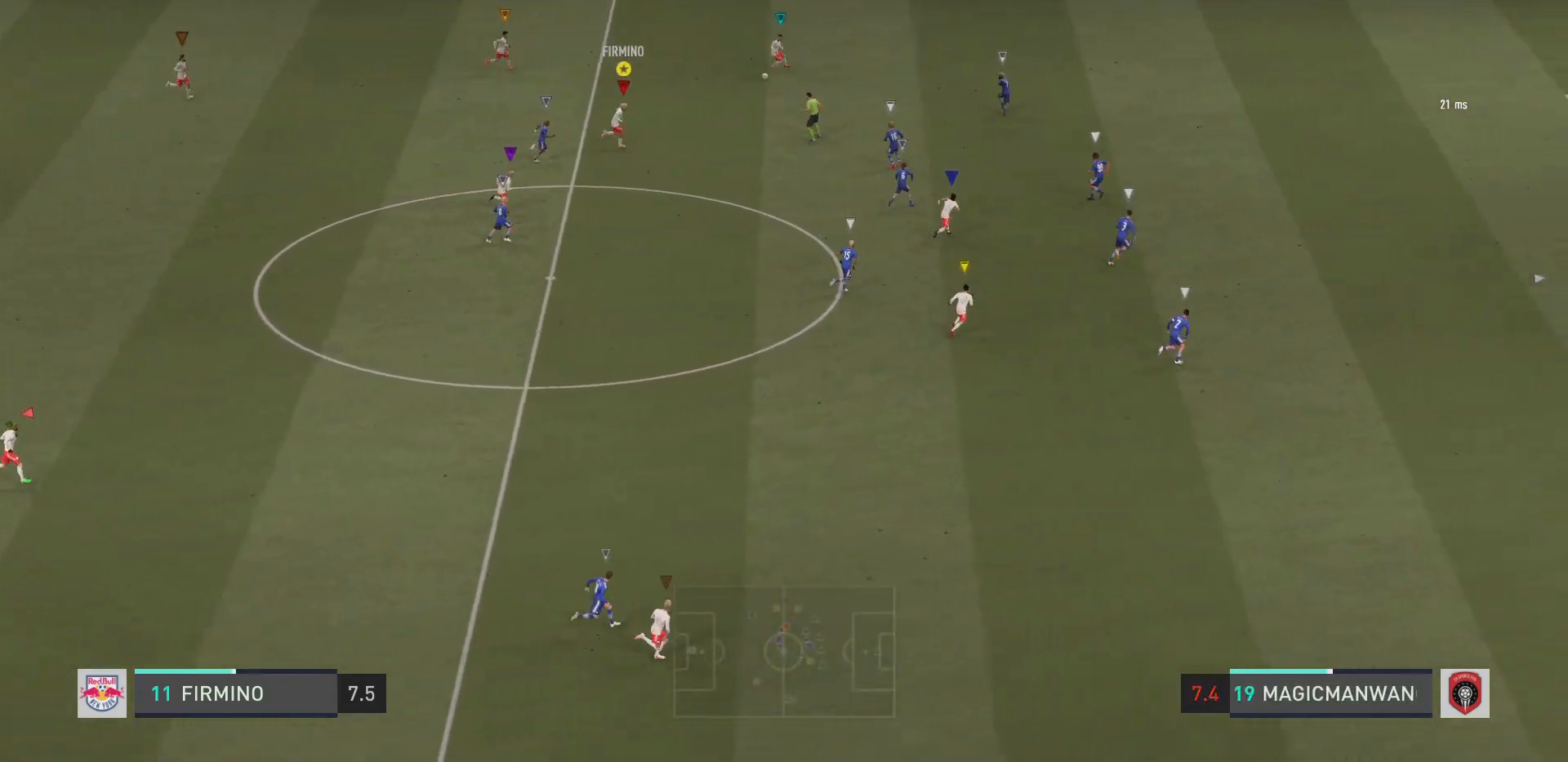
{"buttons": ["R2"], "left_stick": "right", "right_stick": "center", "events": []}
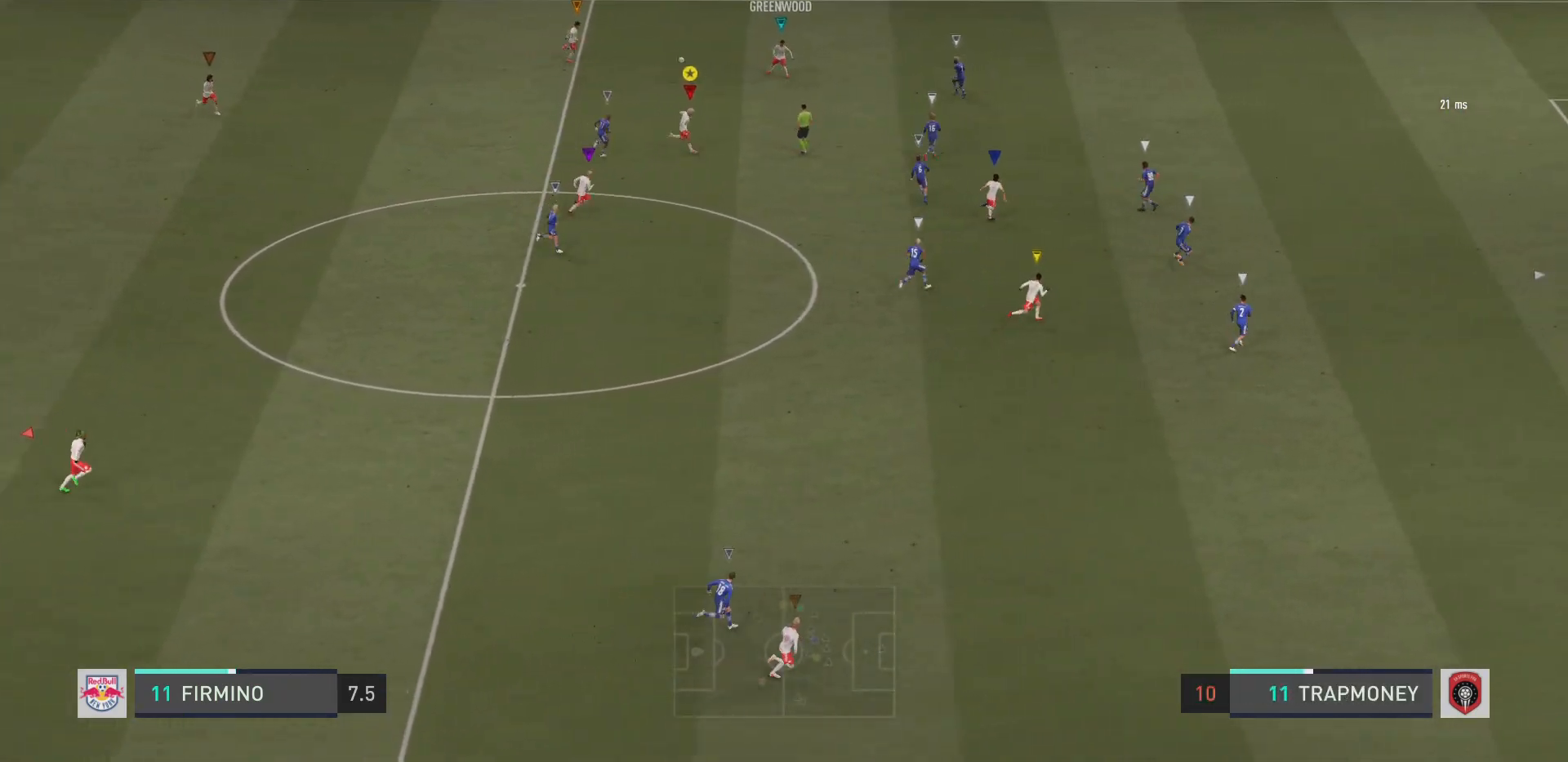
{"buttons": ["R2"], "left_stick": "up-right", "right_stick": "center", "events": [[150, "left_stick", "up-right"]]}
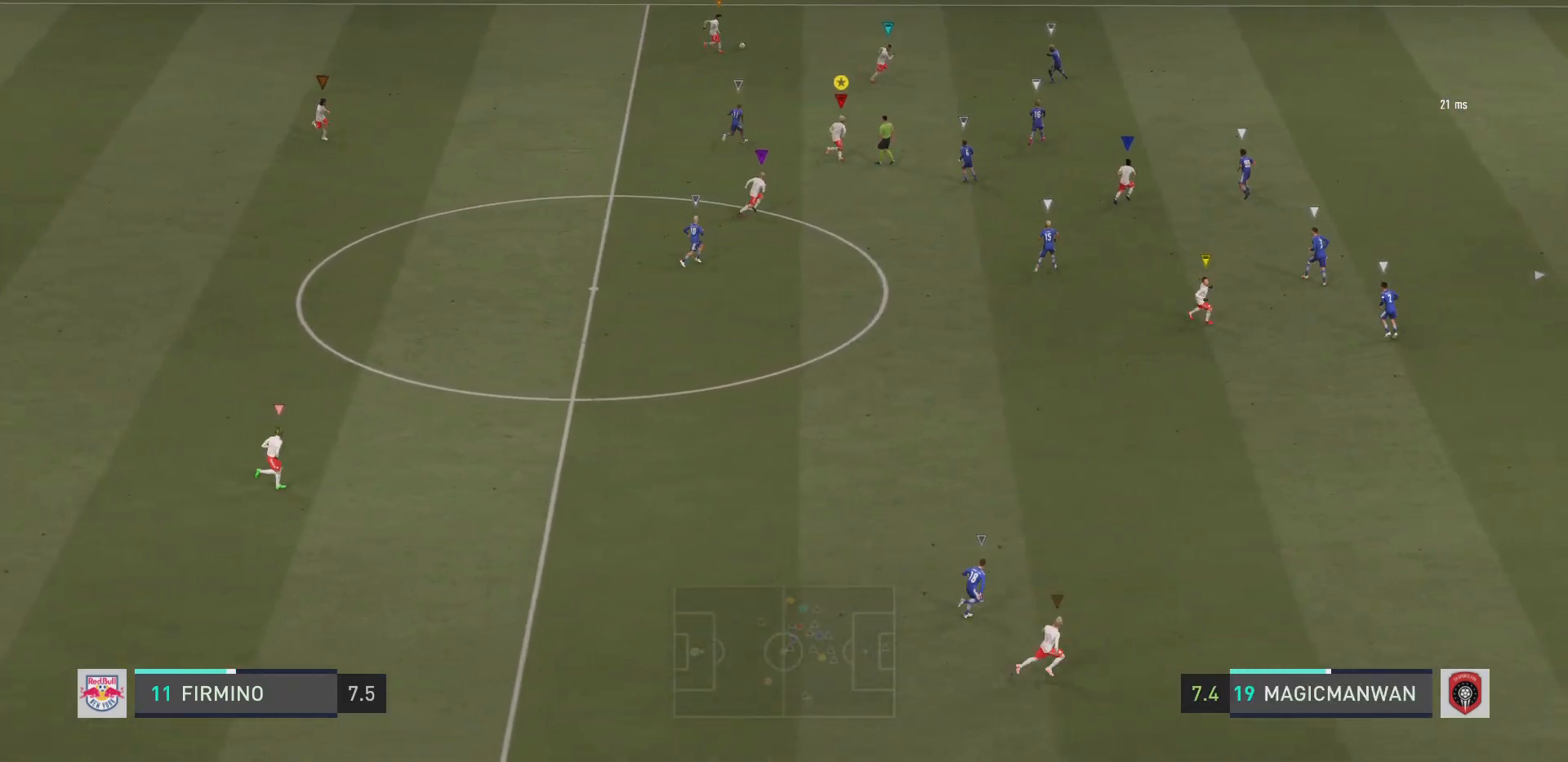
{"buttons": ["R2"], "left_stick": "up-right", "right_stick": "center", "events": []}
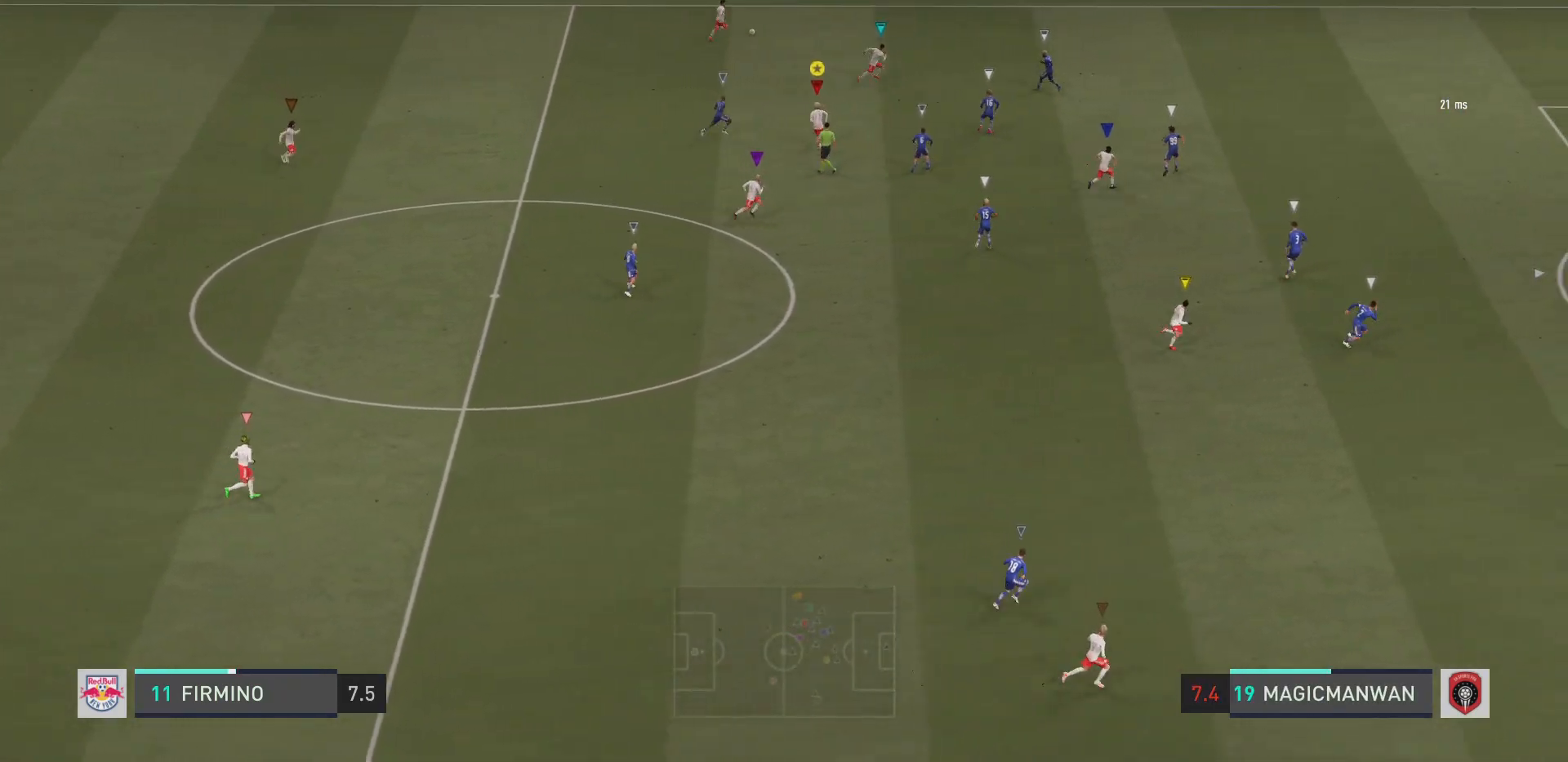
{"buttons": ["R2"], "left_stick": "up-right", "right_stick": "center", "events": []}
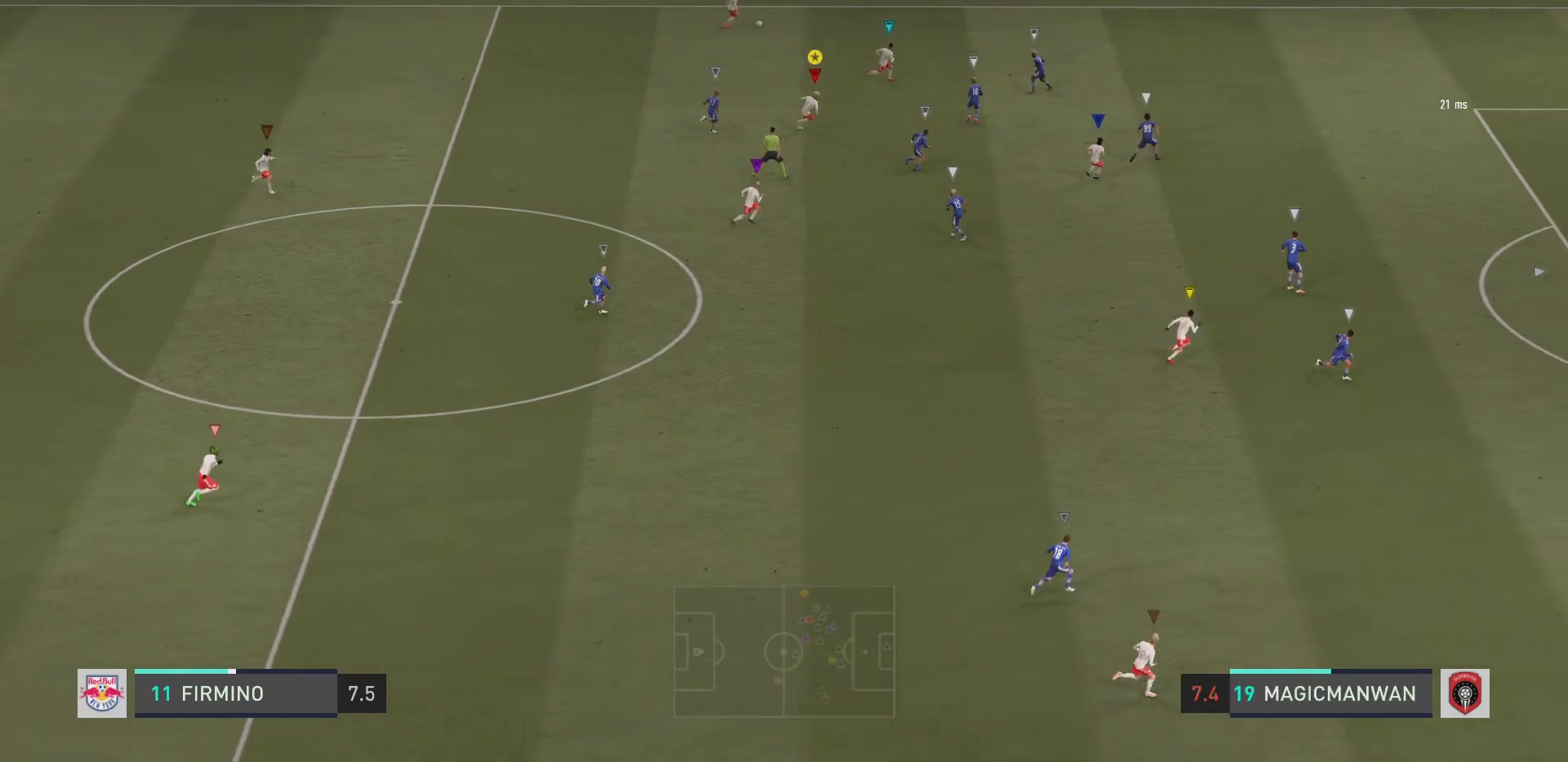
{"buttons": ["R2"], "left_stick": "up-right", "right_stick": "center", "events": []}
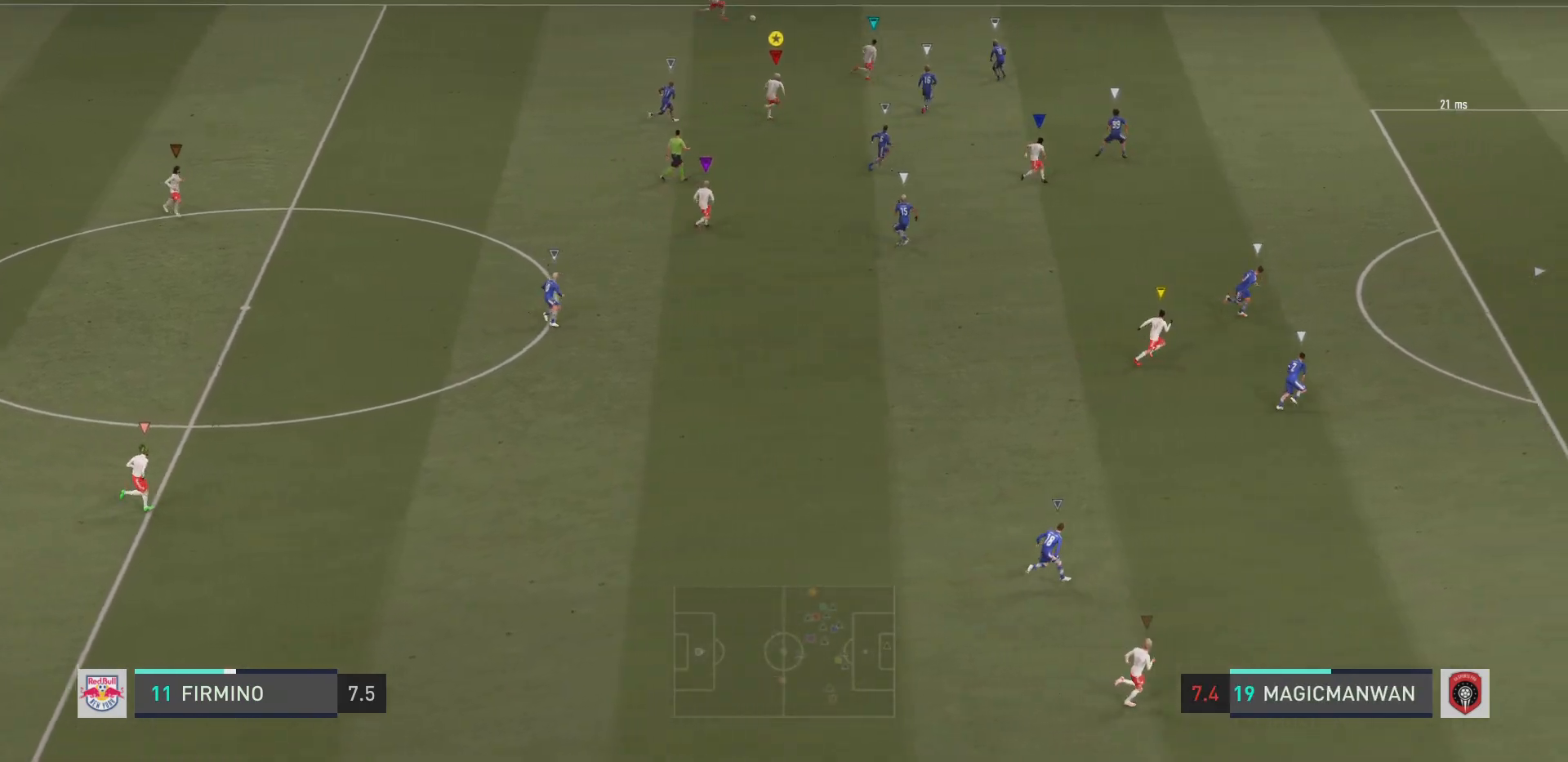
{"buttons": ["R2"], "left_stick": "right", "right_stick": "center", "events": [[50, "left_stick", "down-right"], [183, "left_stick", "right"]]}
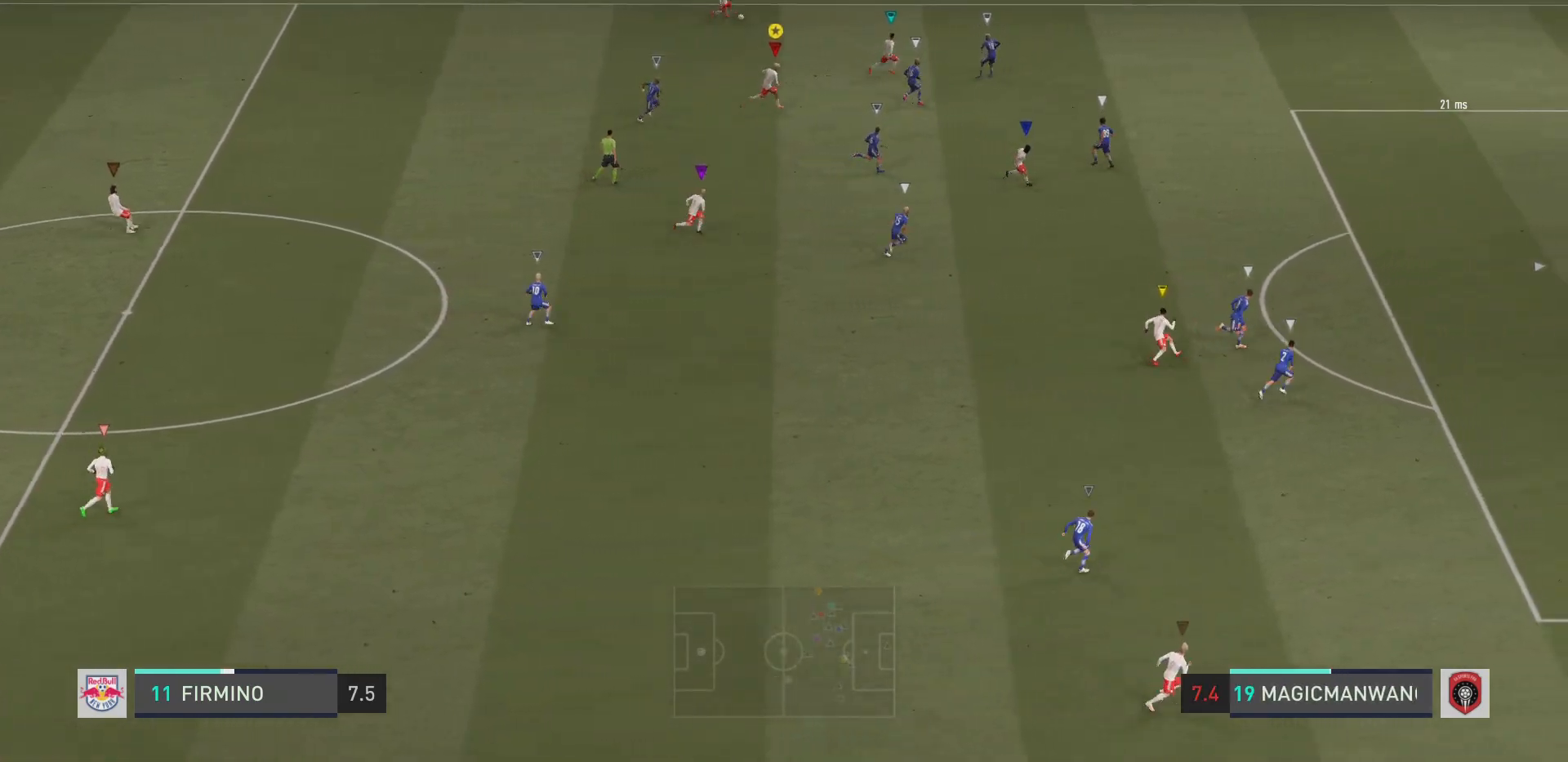
{"buttons": [], "left_stick": "down-right", "right_stick": "center", "events": [[33, "R2", "up"], [84, "left_stick", "down-right"]]}
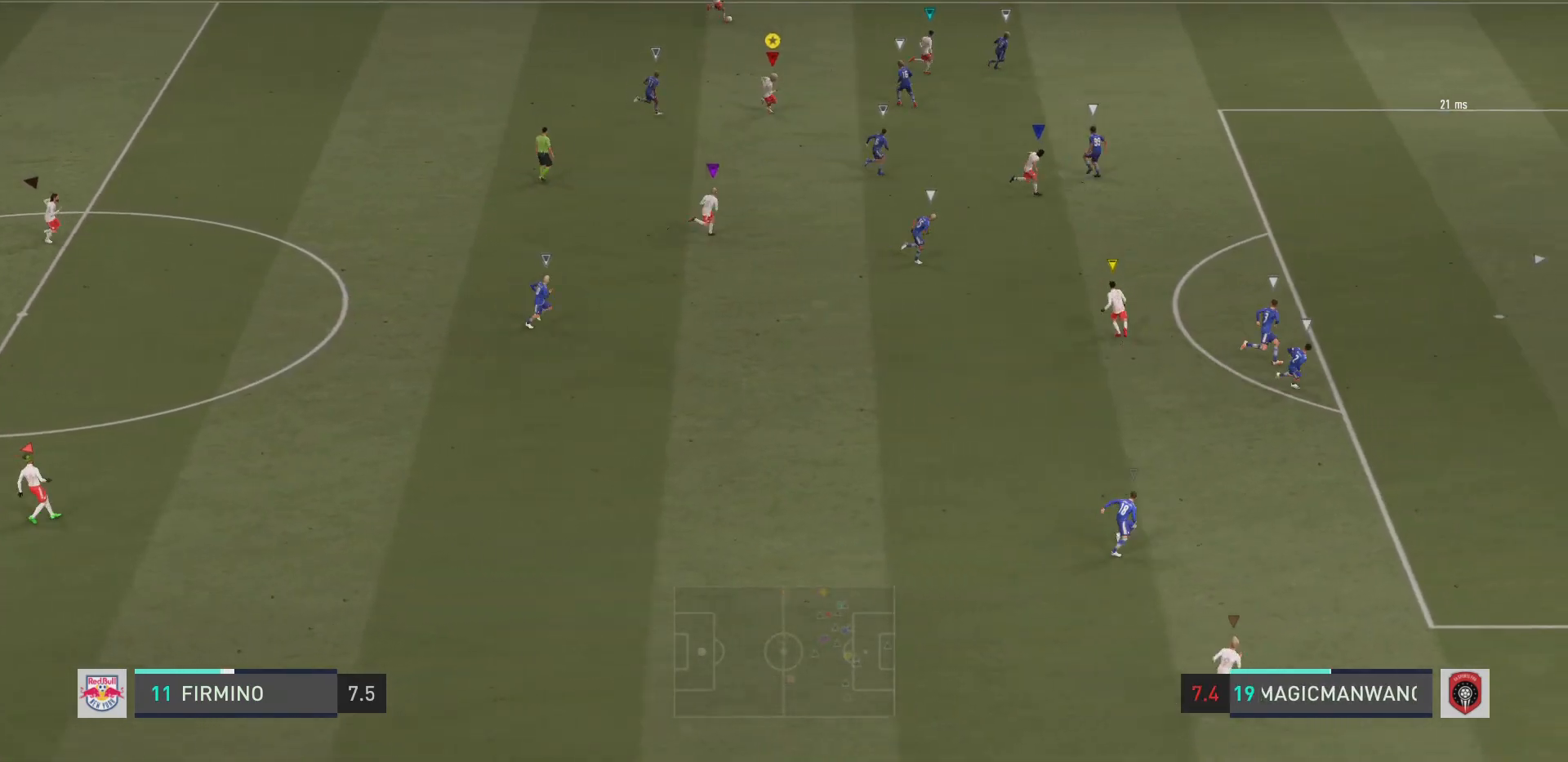
{"buttons": [], "left_stick": "down-right", "right_stick": "center", "events": [[150, "left_stick", "right"], [383, "left_stick", "down-right"]]}
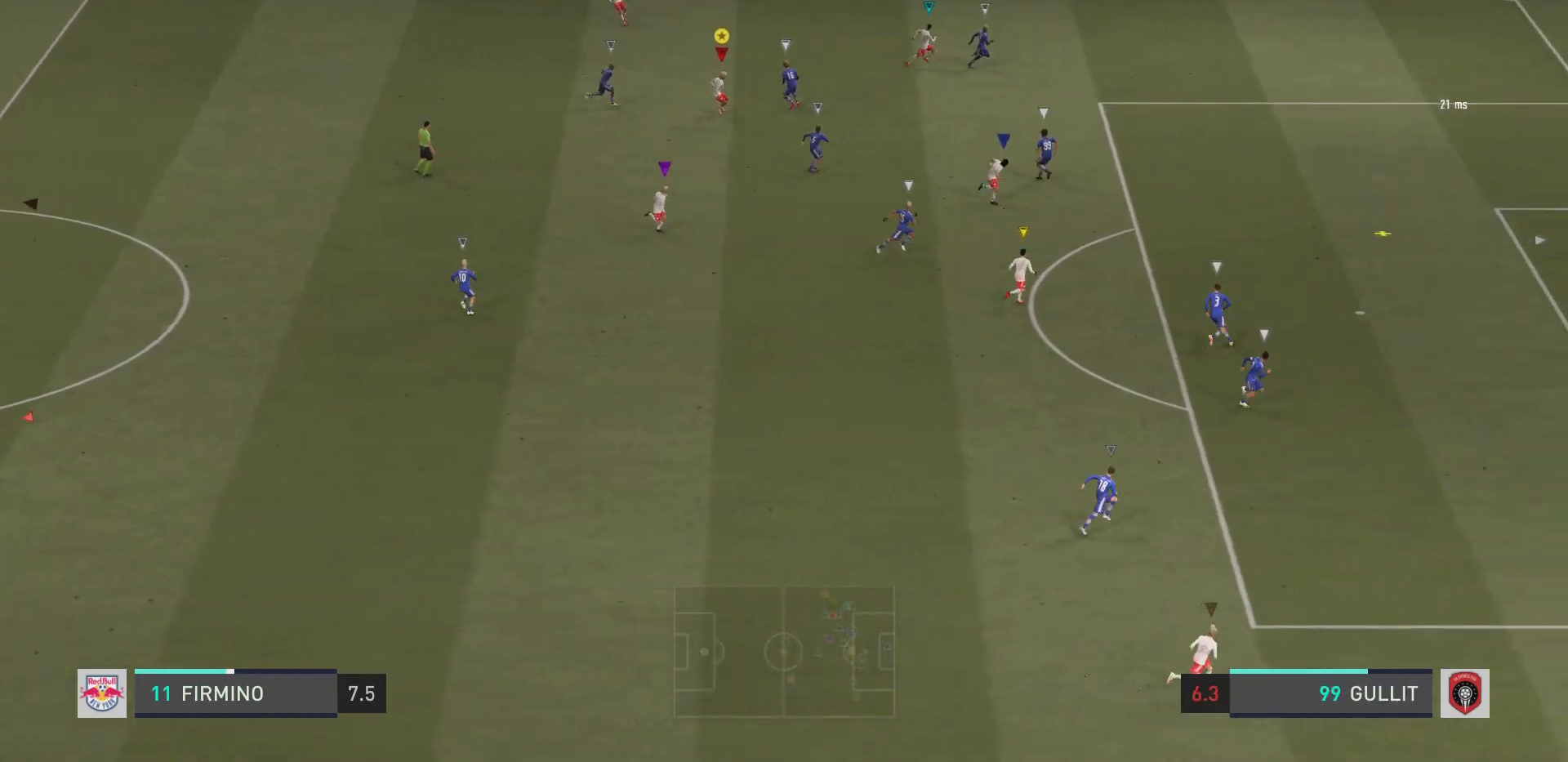
{"buttons": ["R2"], "left_stick": "down", "right_stick": "center", "events": [[84, "R2", "down"], [434, "left_stick", "down"]]}
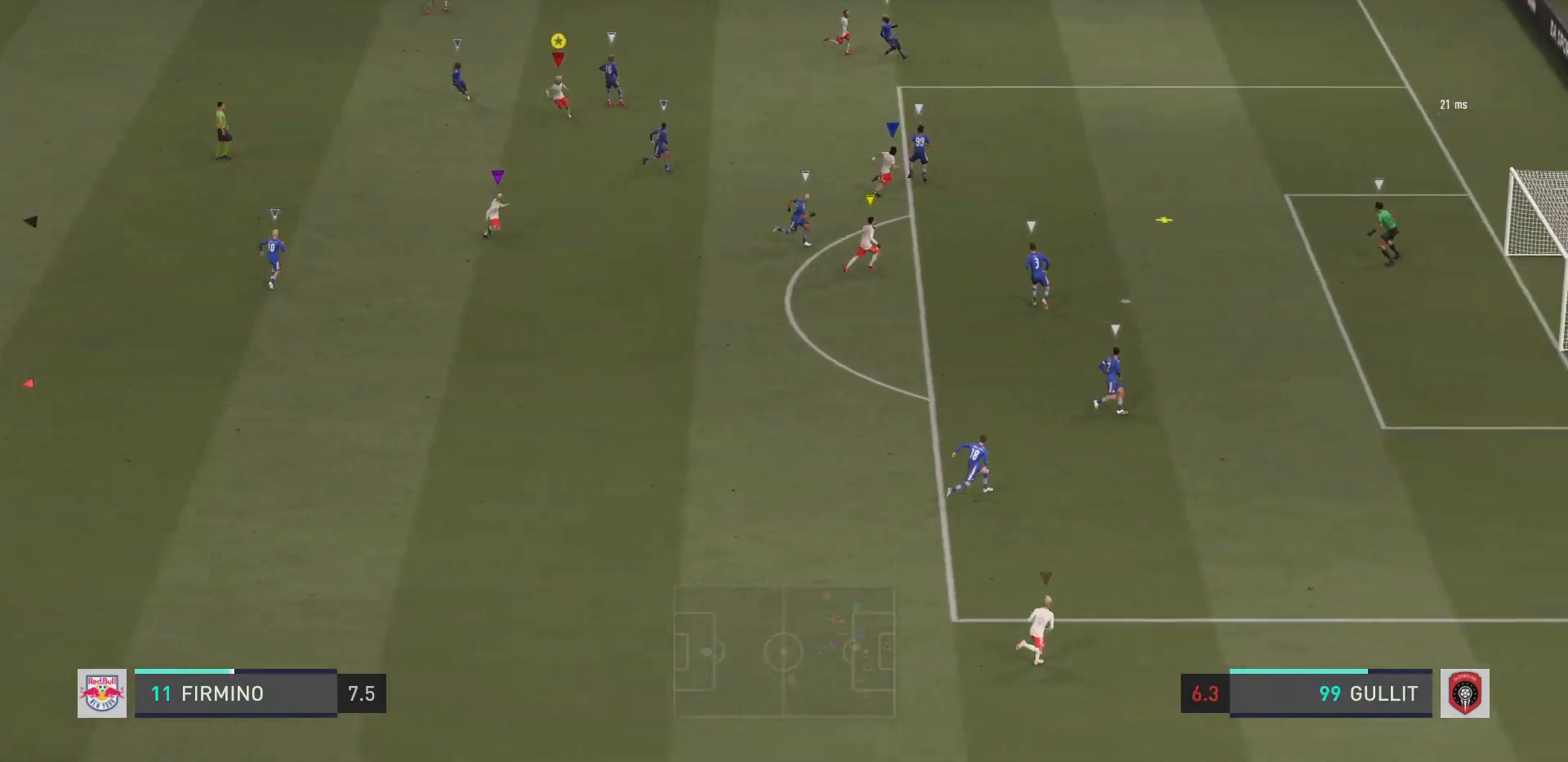
{"buttons": ["L2", "R2"], "left_stick": "down", "right_stick": "center", "events": [[450, "L2", "down"]]}
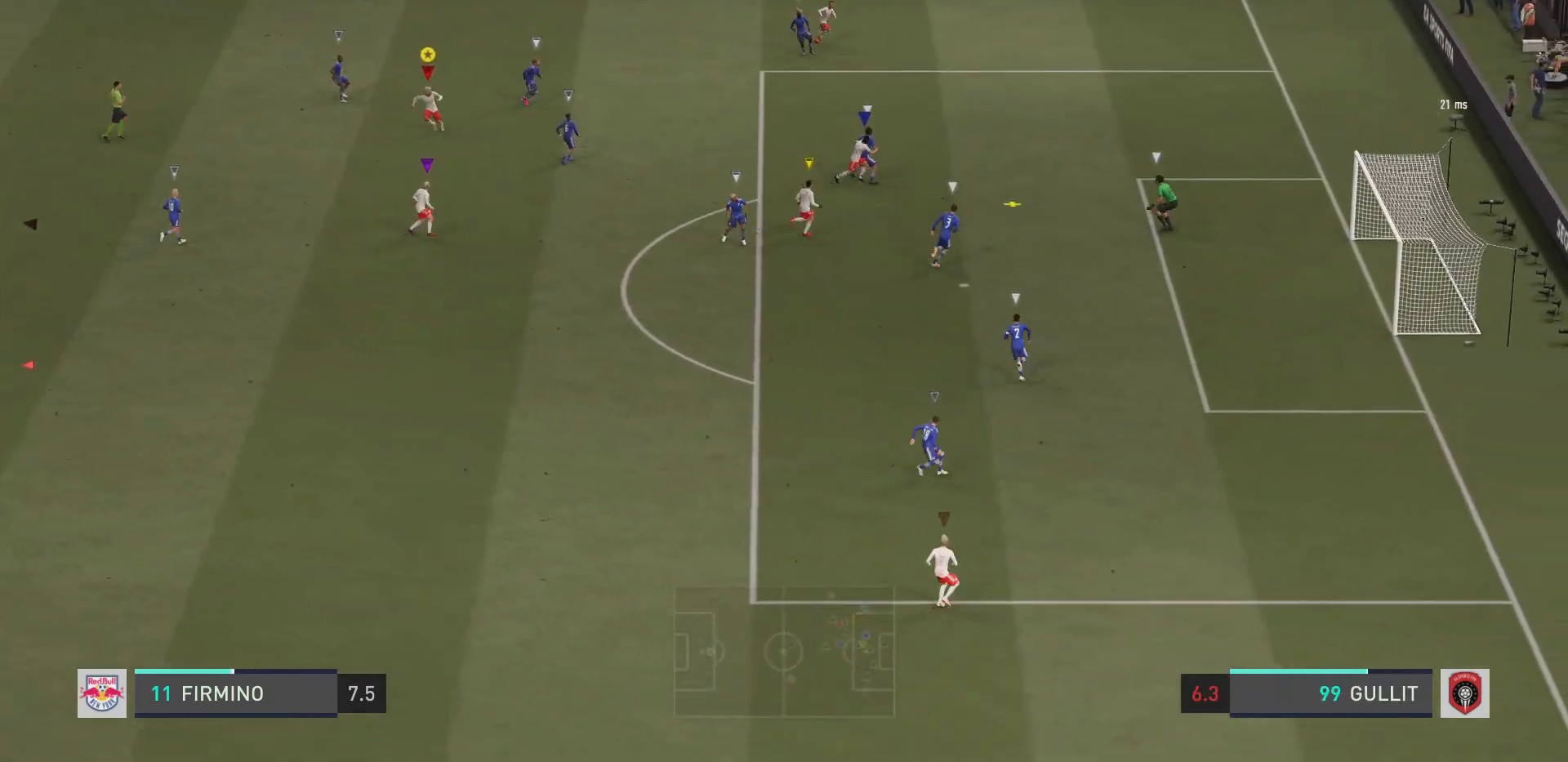
{"buttons": ["L2", "R2"], "left_stick": "down-right", "right_stick": "center", "events": [[33, "left_stick", "down-right"], [300, "left_stick", "down"], [467, "left_stick", "down-right"]]}